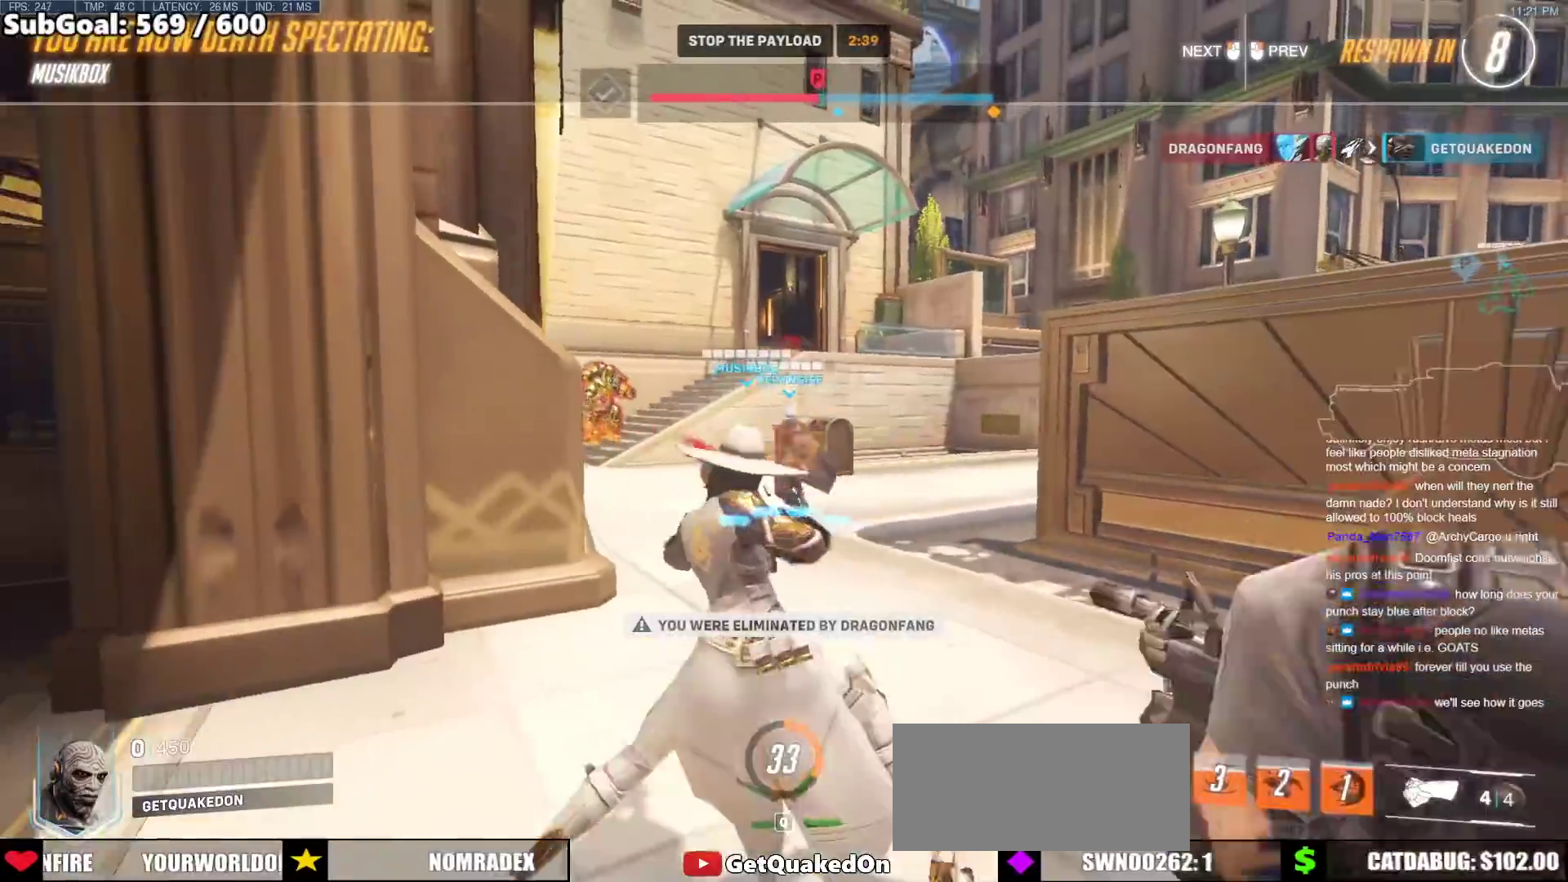
Gameplay with keyboard and mouse; each line is a JSON object with the keys and mouse buttons held at the frame after it. "events" lists presses ("down") and releases ("up") of "a", "ctrl", "d", "e", "f", "melee", "q", "r", "s", "shift", "space", "w", "mouse_left" and "mouse_right" between this image and that frame as [ms after this image, input, new state], when the widget could be followed in between. "mouse_left", "mouse_right" = the "left", "right" buttons of the "mouse" list. No other keys are recorded. Mouse movement is not recorded. Key names are as the overlay labels them; some are game actions (e.g. jump) rather than physical keys.
{"keys": [], "mouse": [], "events": []}
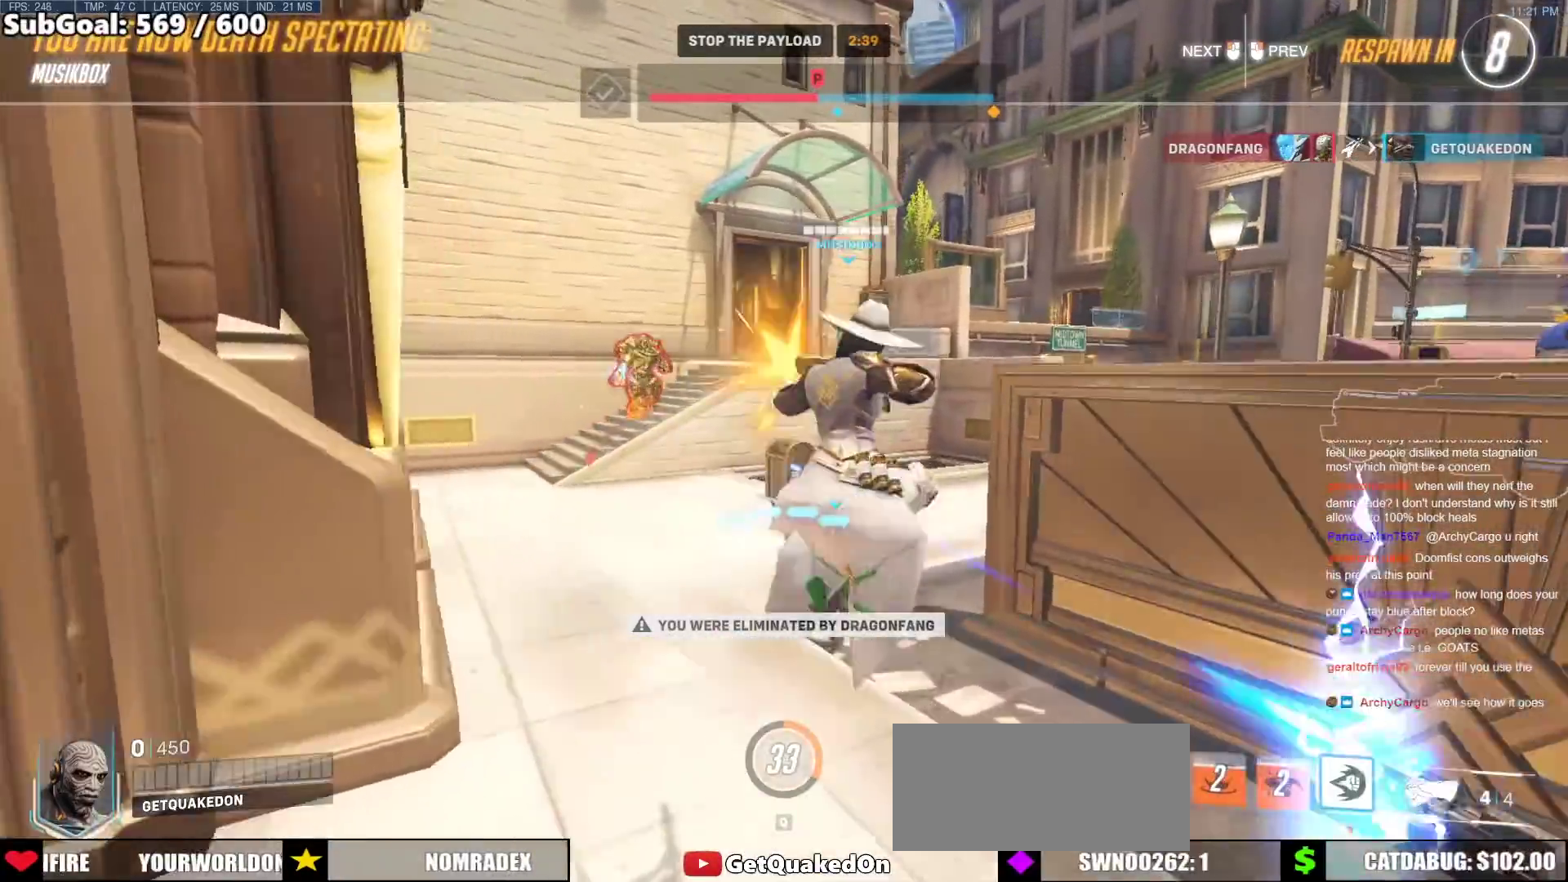
{"keys": [], "mouse": [], "events": []}
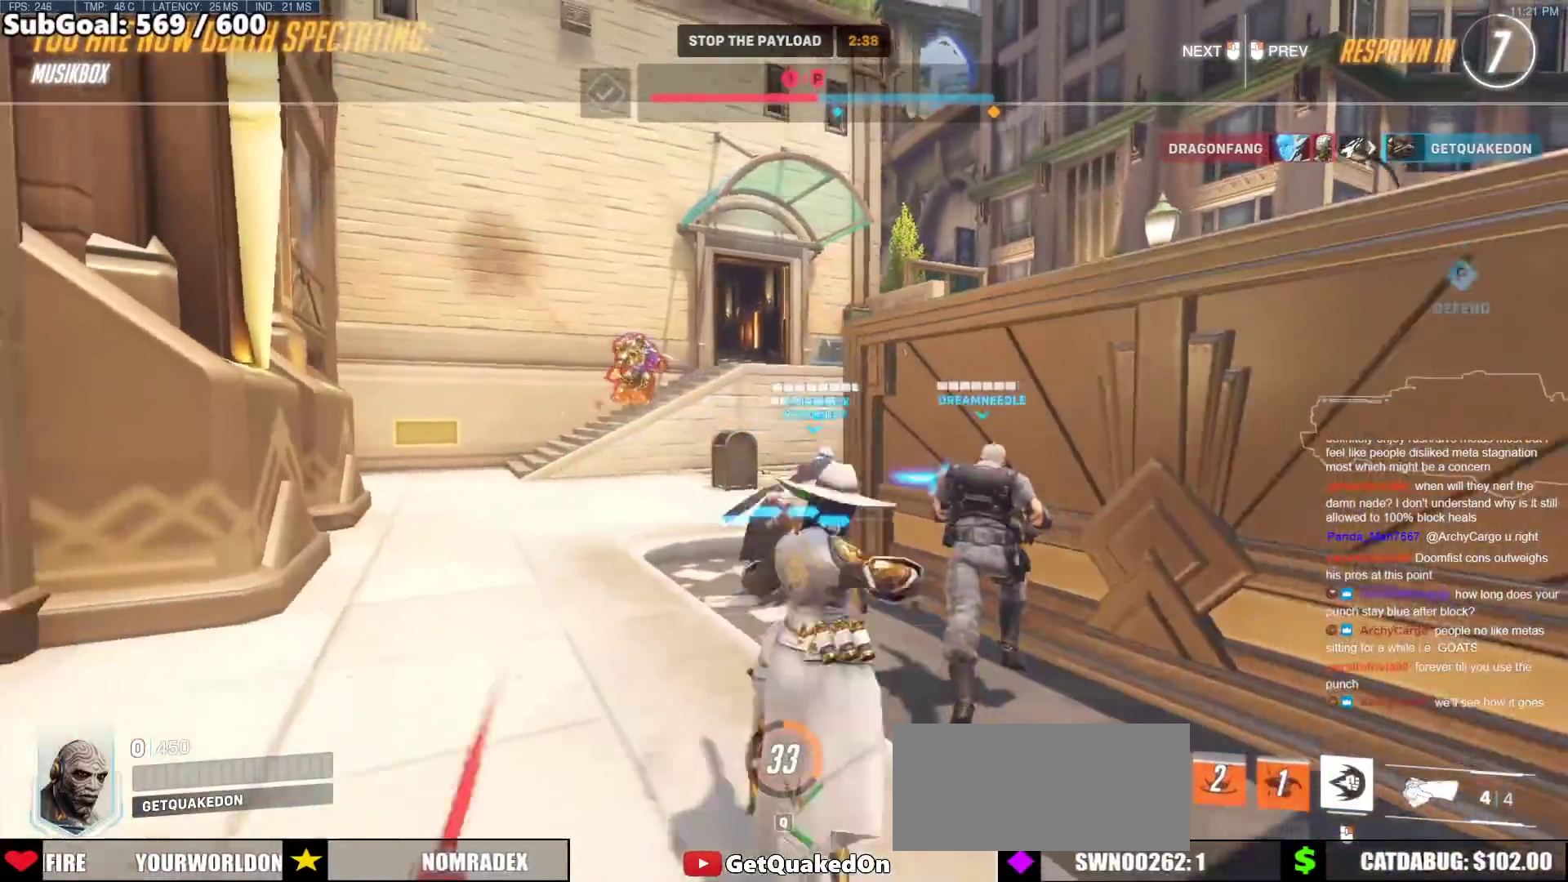
{"keys": [], "mouse": [], "events": []}
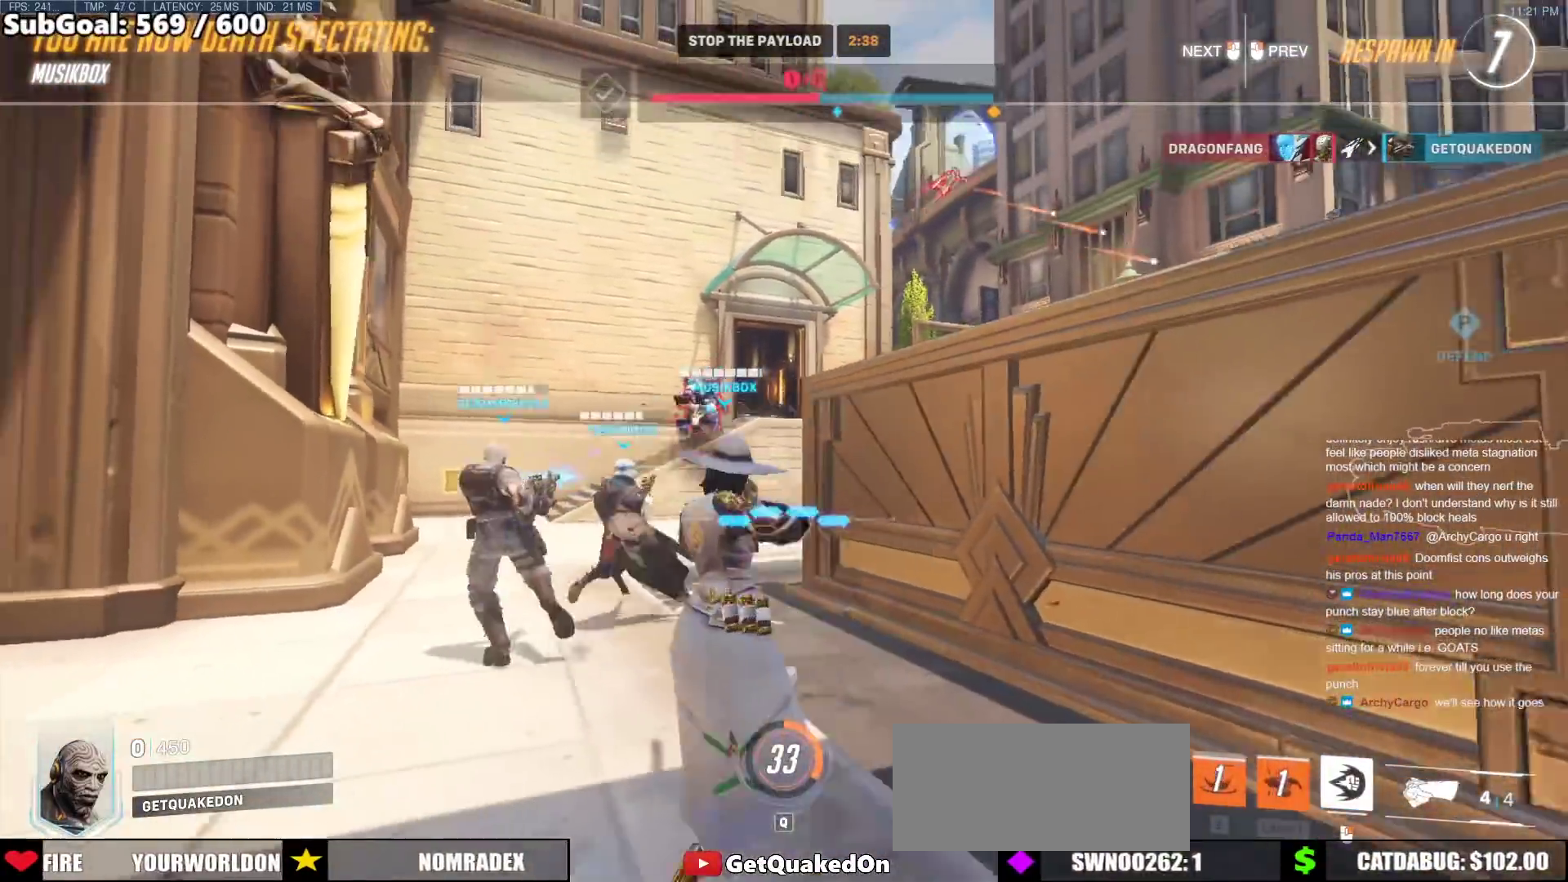
{"keys": [], "mouse": [], "events": []}
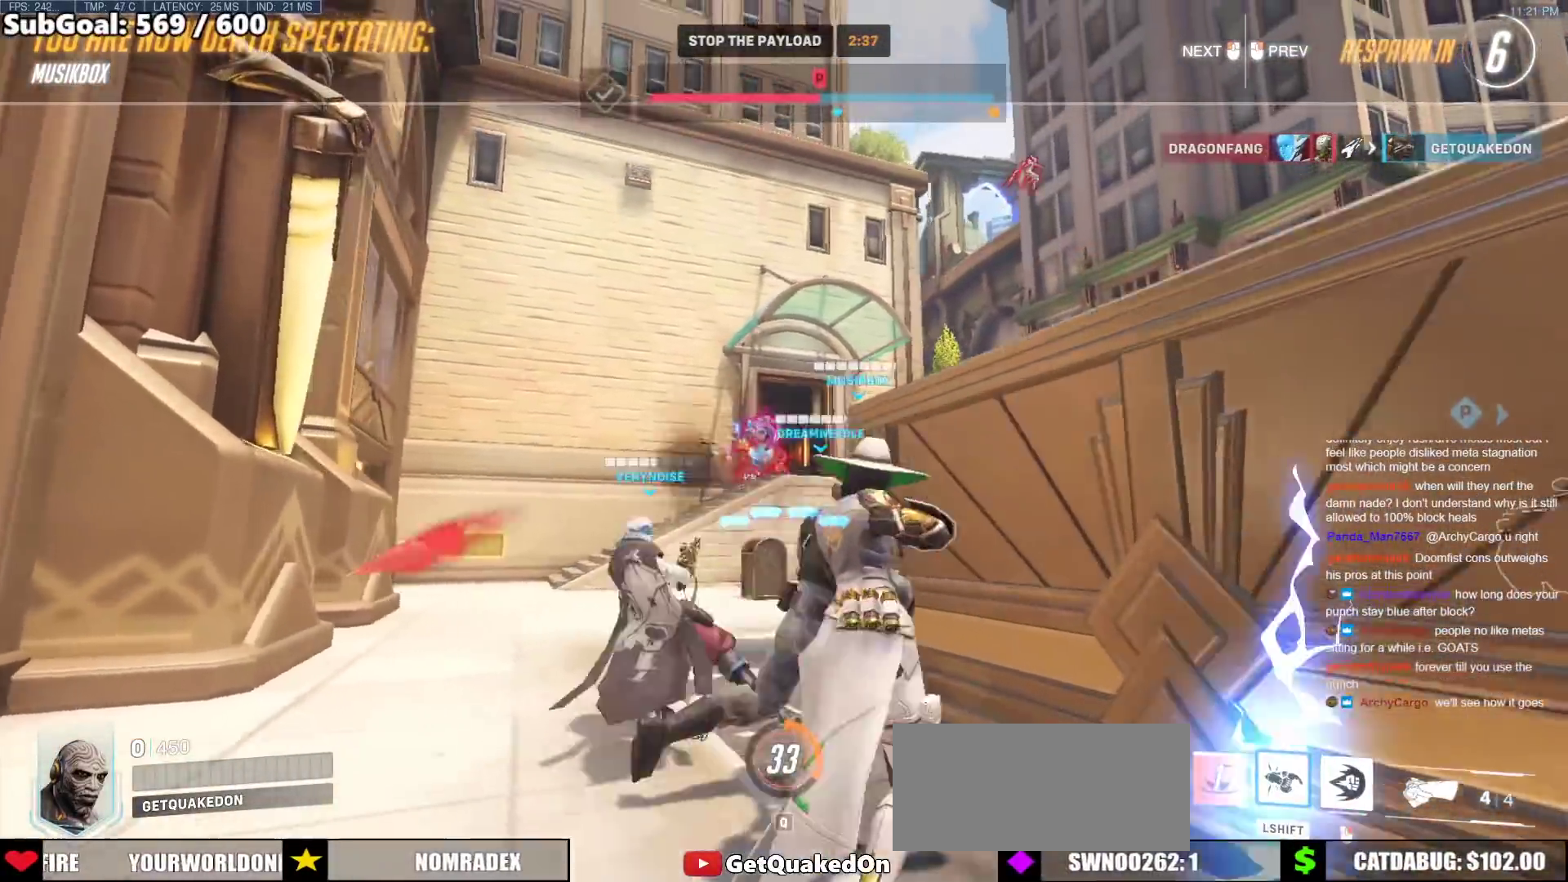
{"keys": [], "mouse": [], "events": []}
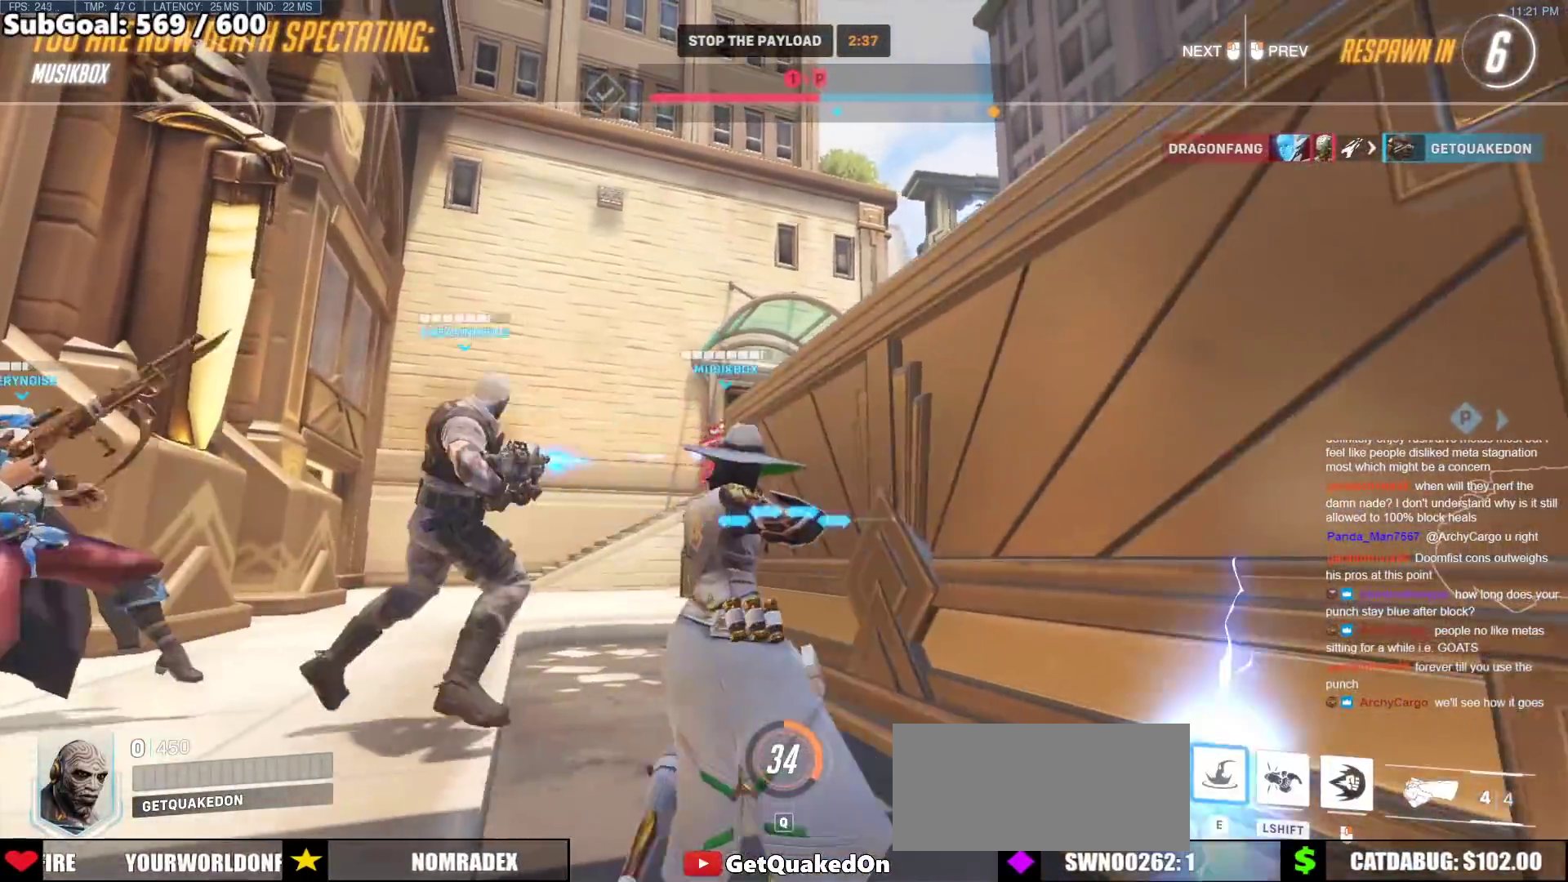
{"keys": [], "mouse": [], "events": []}
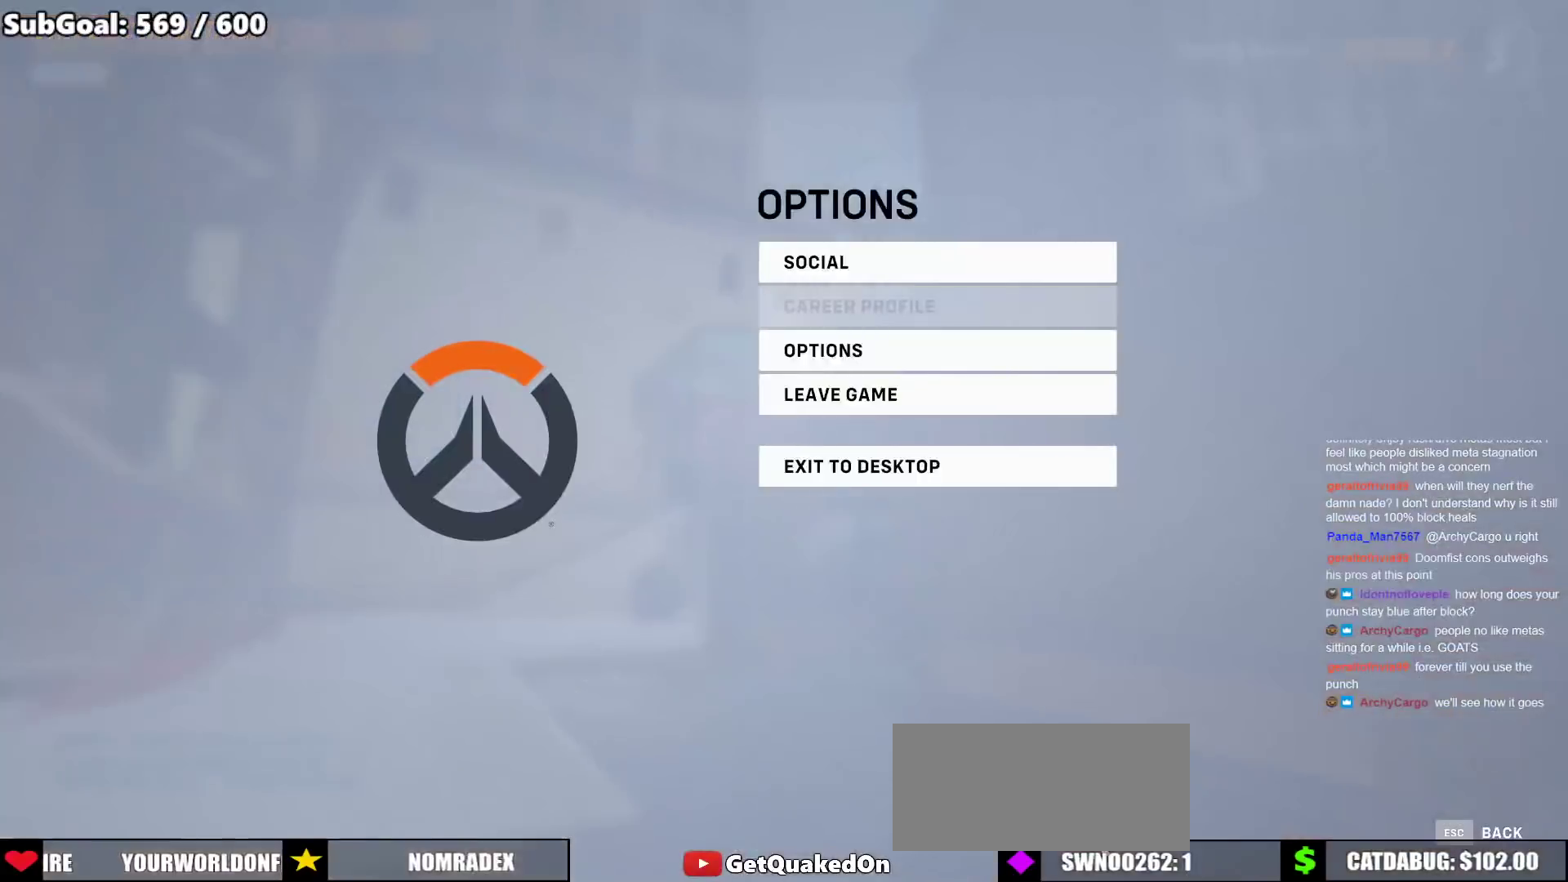
{"keys": [], "mouse": ["left"], "events": [[483, "mouse_left", "down"]]}
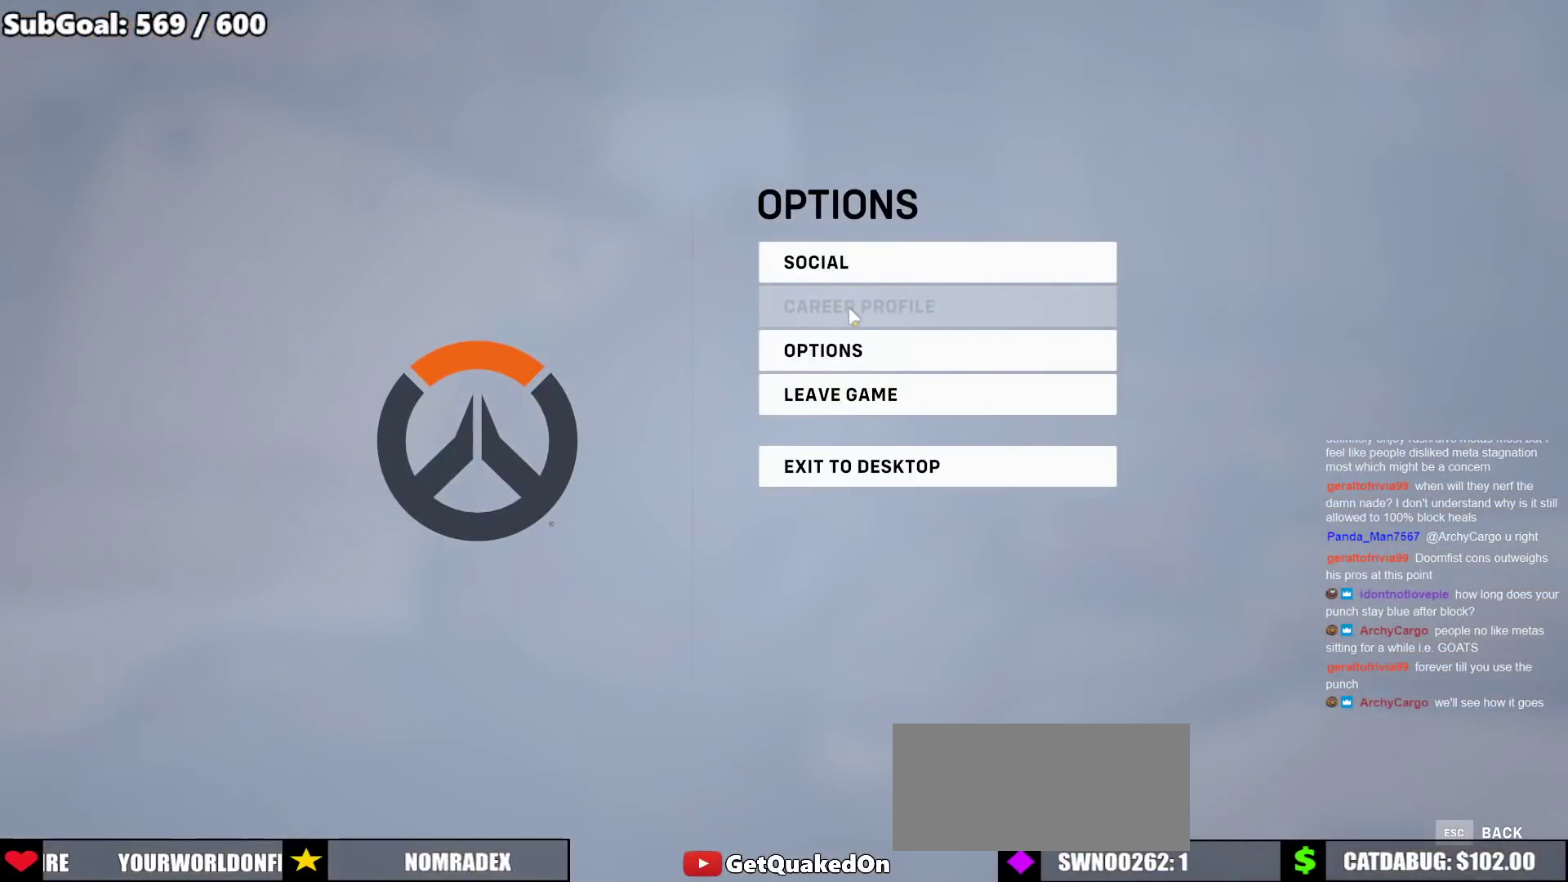
{"keys": [], "mouse": [], "events": [[33, "mouse_left", "up"], [117, "mouse_left", "down"], [217, "mouse_left", "up"]]}
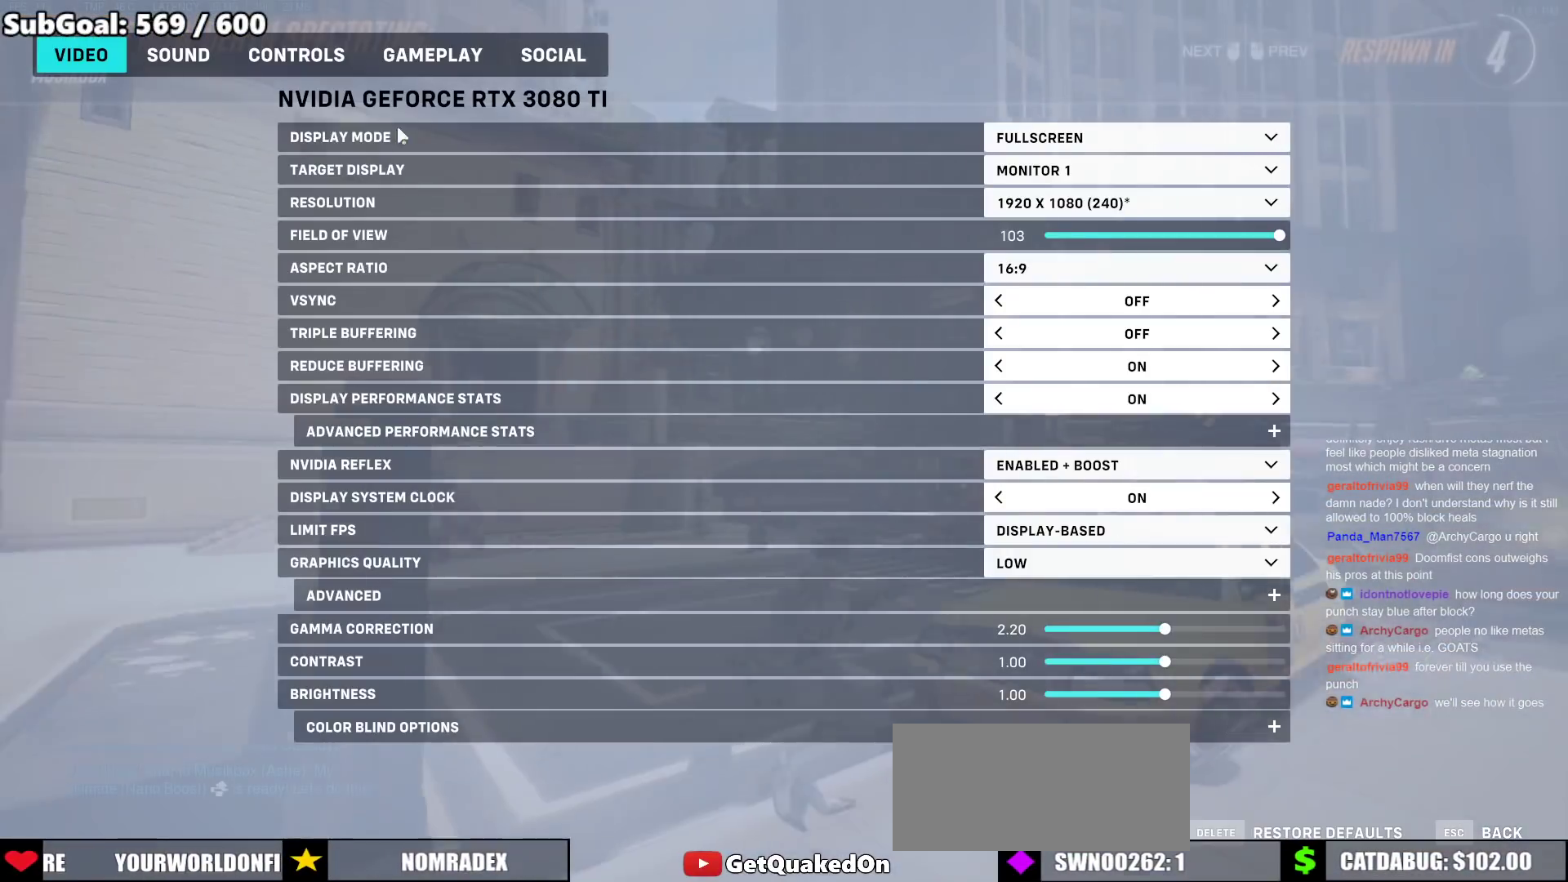
{"keys": [], "mouse": [], "events": []}
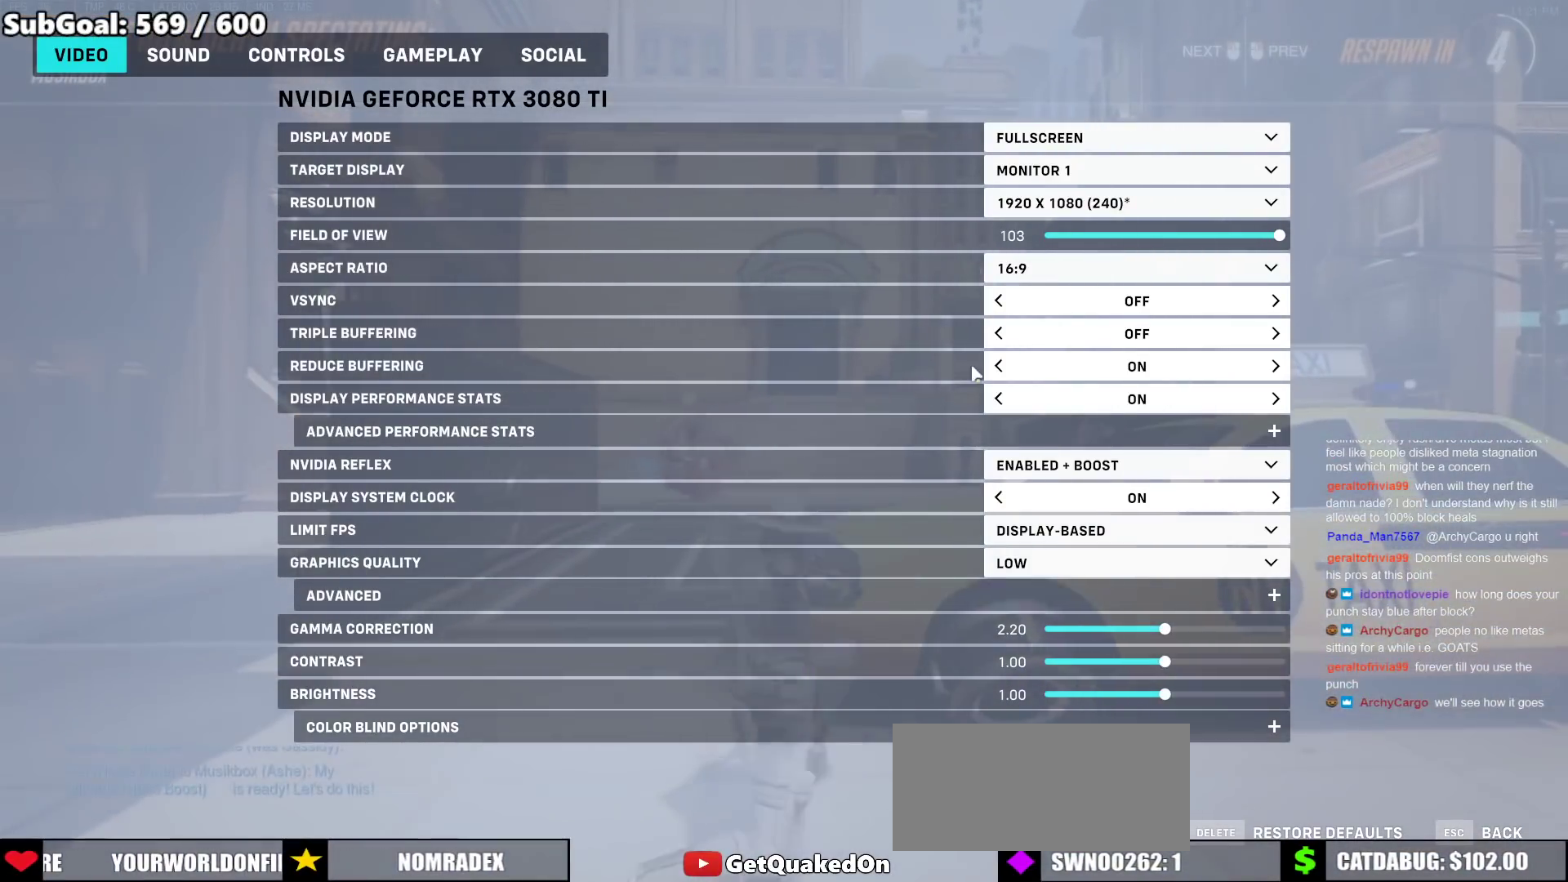
{"keys": [], "mouse": ["left"], "events": [[483, "mouse_left", "down"]]}
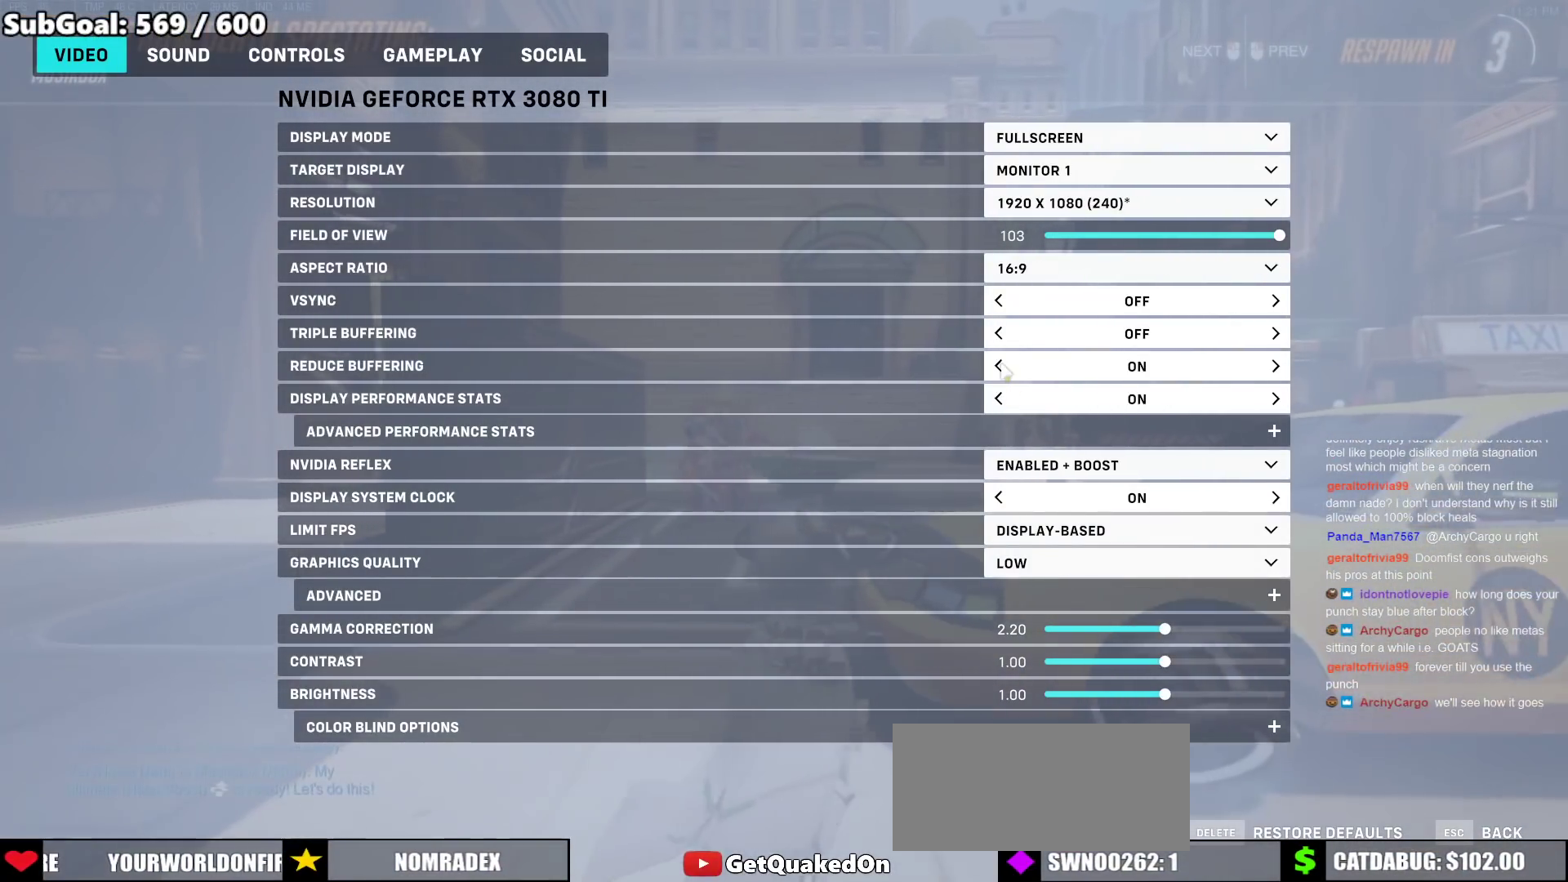
{"keys": [], "mouse": [], "events": [[33, "mouse_left", "up"]]}
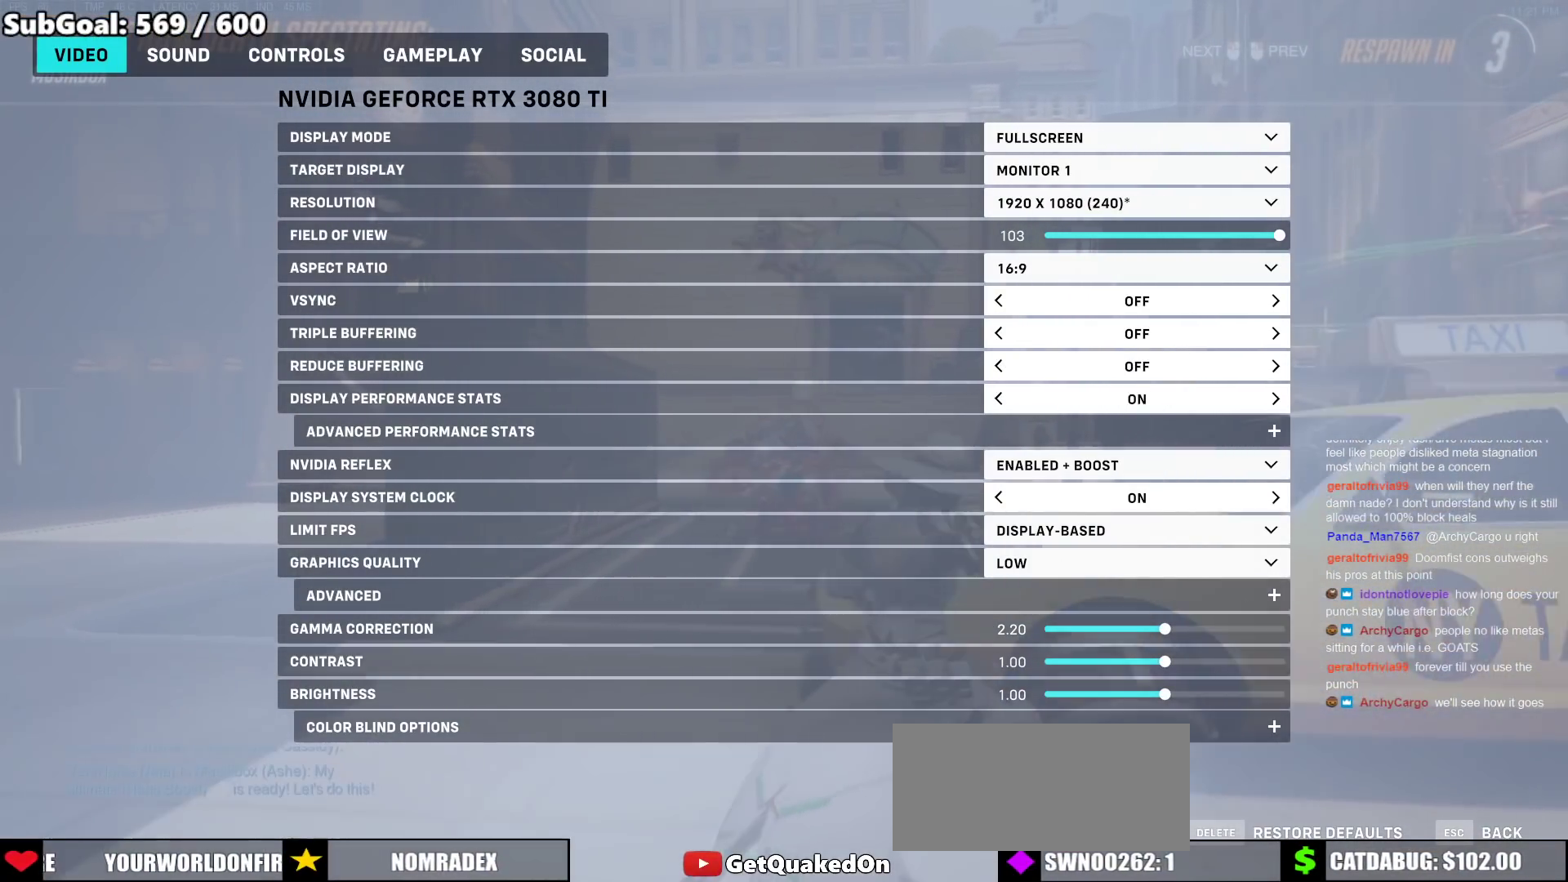
{"keys": [], "mouse": [], "events": [[183, "mouse_left", "down"], [283, "mouse_left", "up"]]}
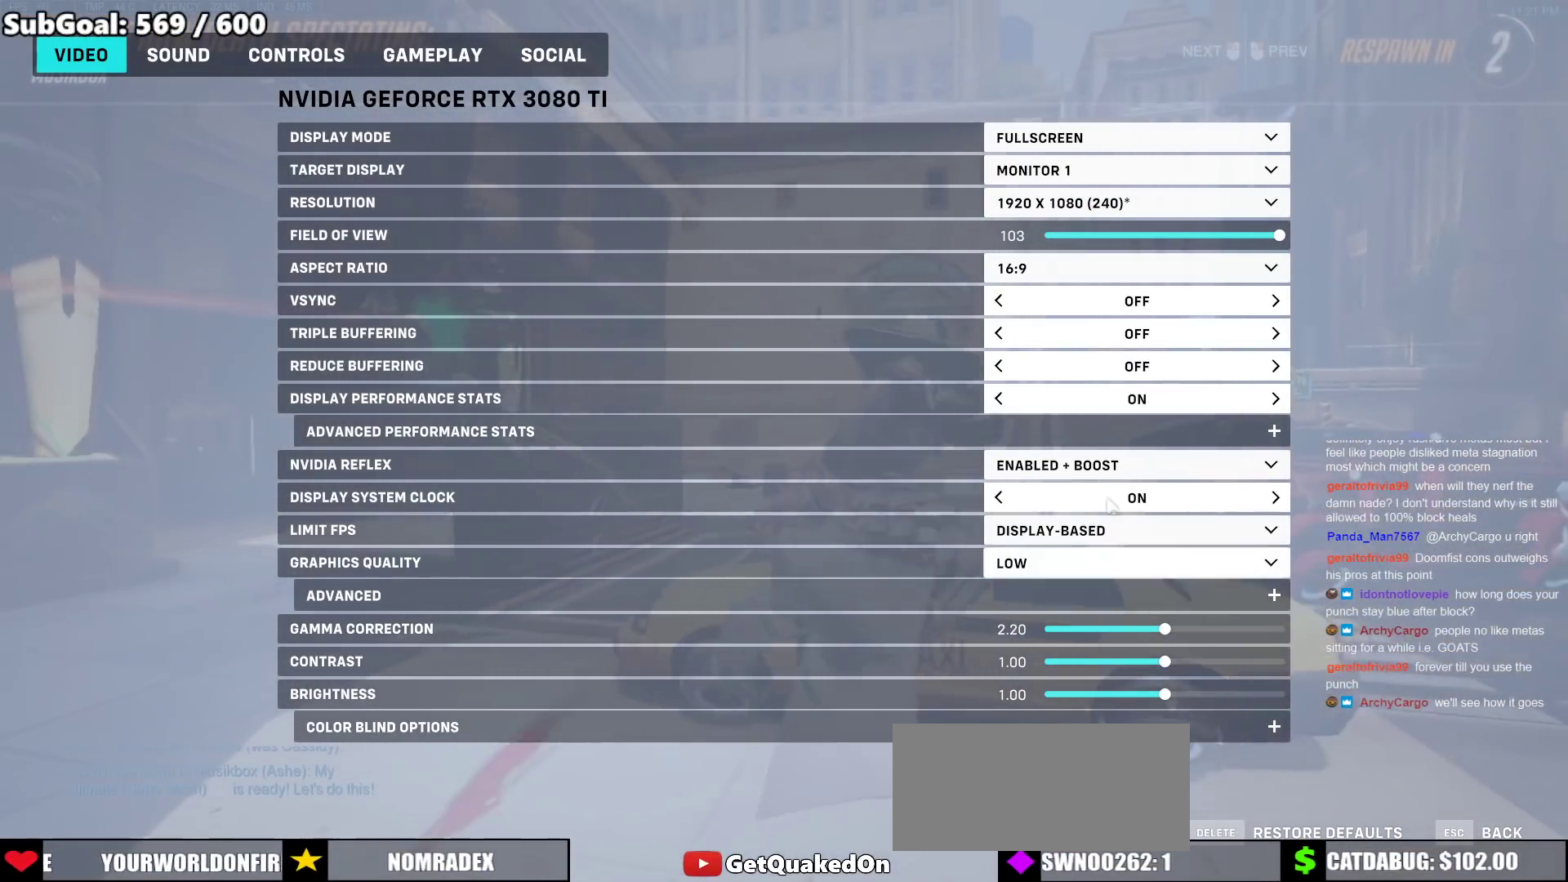
{"keys": [], "mouse": [], "events": []}
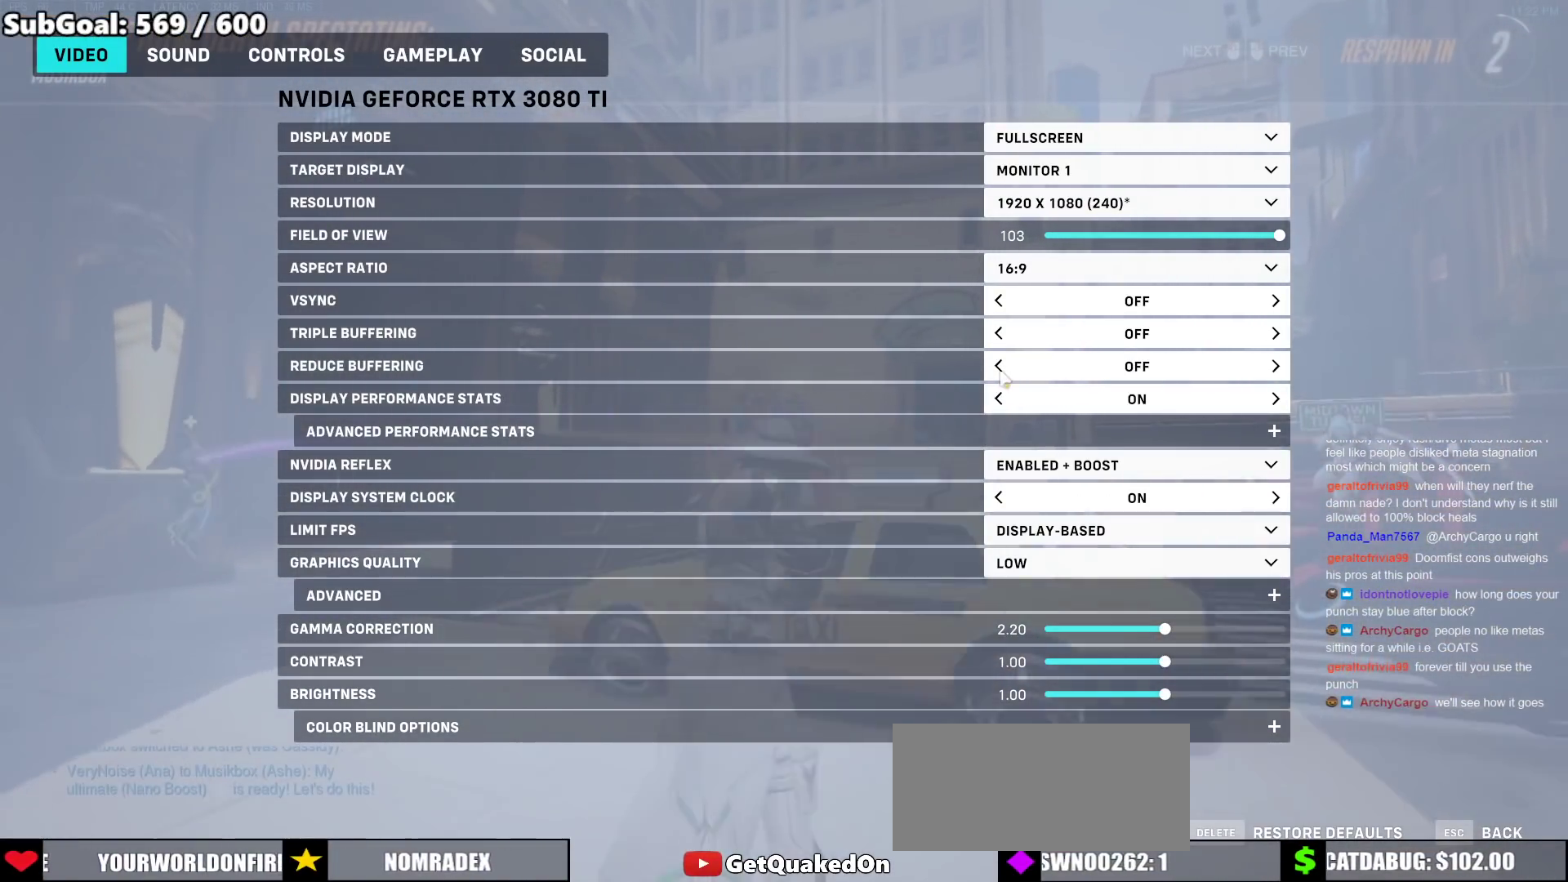
{"keys": [], "mouse": [], "events": [[33, "mouse_left", "down"], [117, "mouse_left", "up"]]}
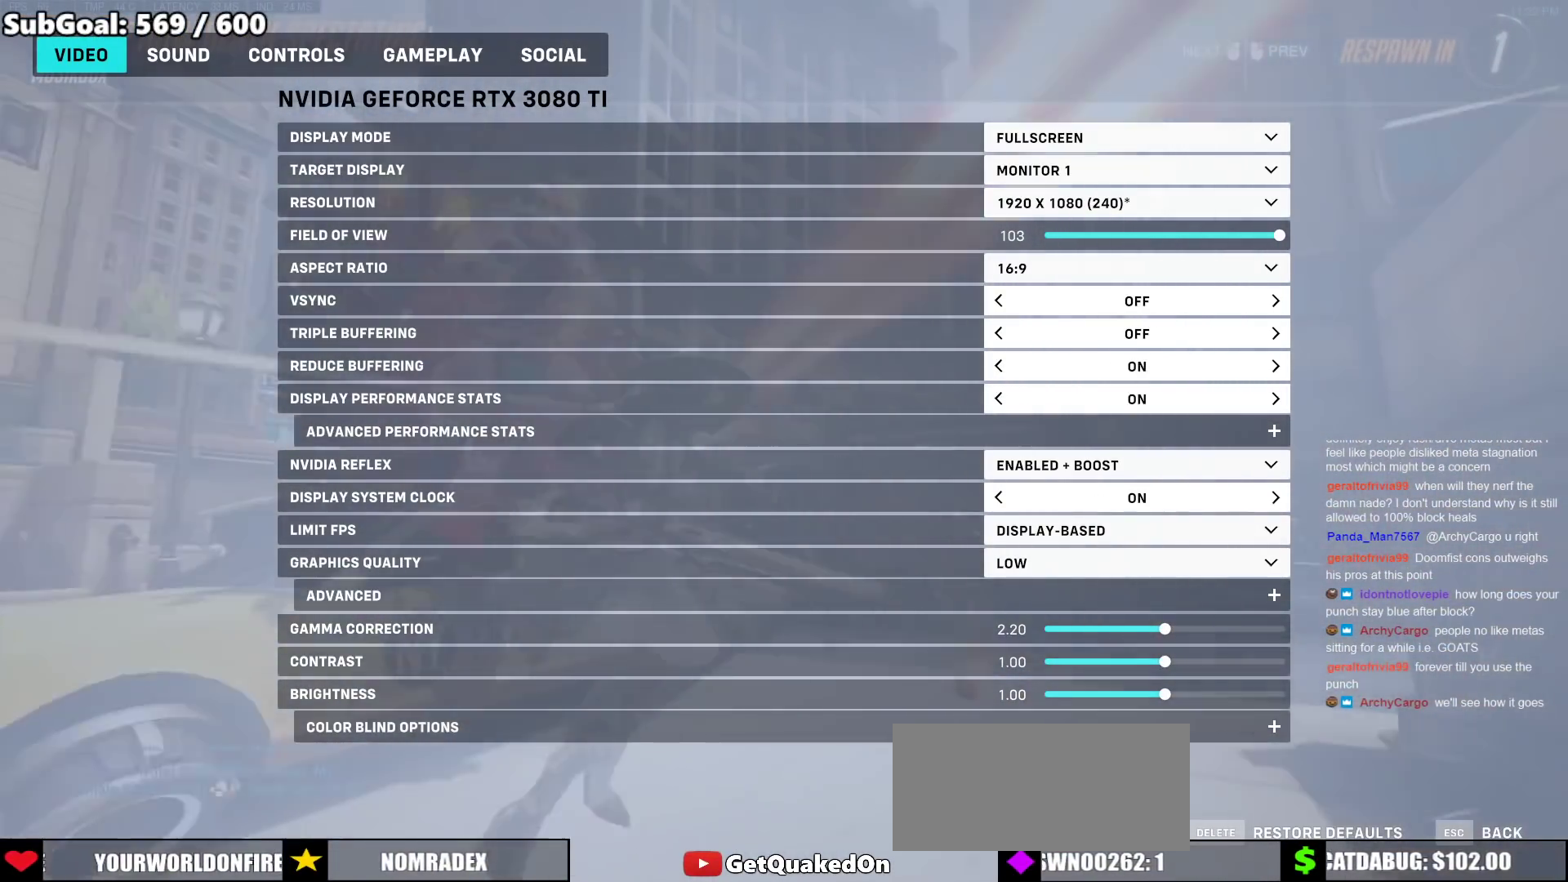
{"keys": [], "mouse": [], "events": [[233, "mouse_left", "down"], [333, "mouse_left", "up"]]}
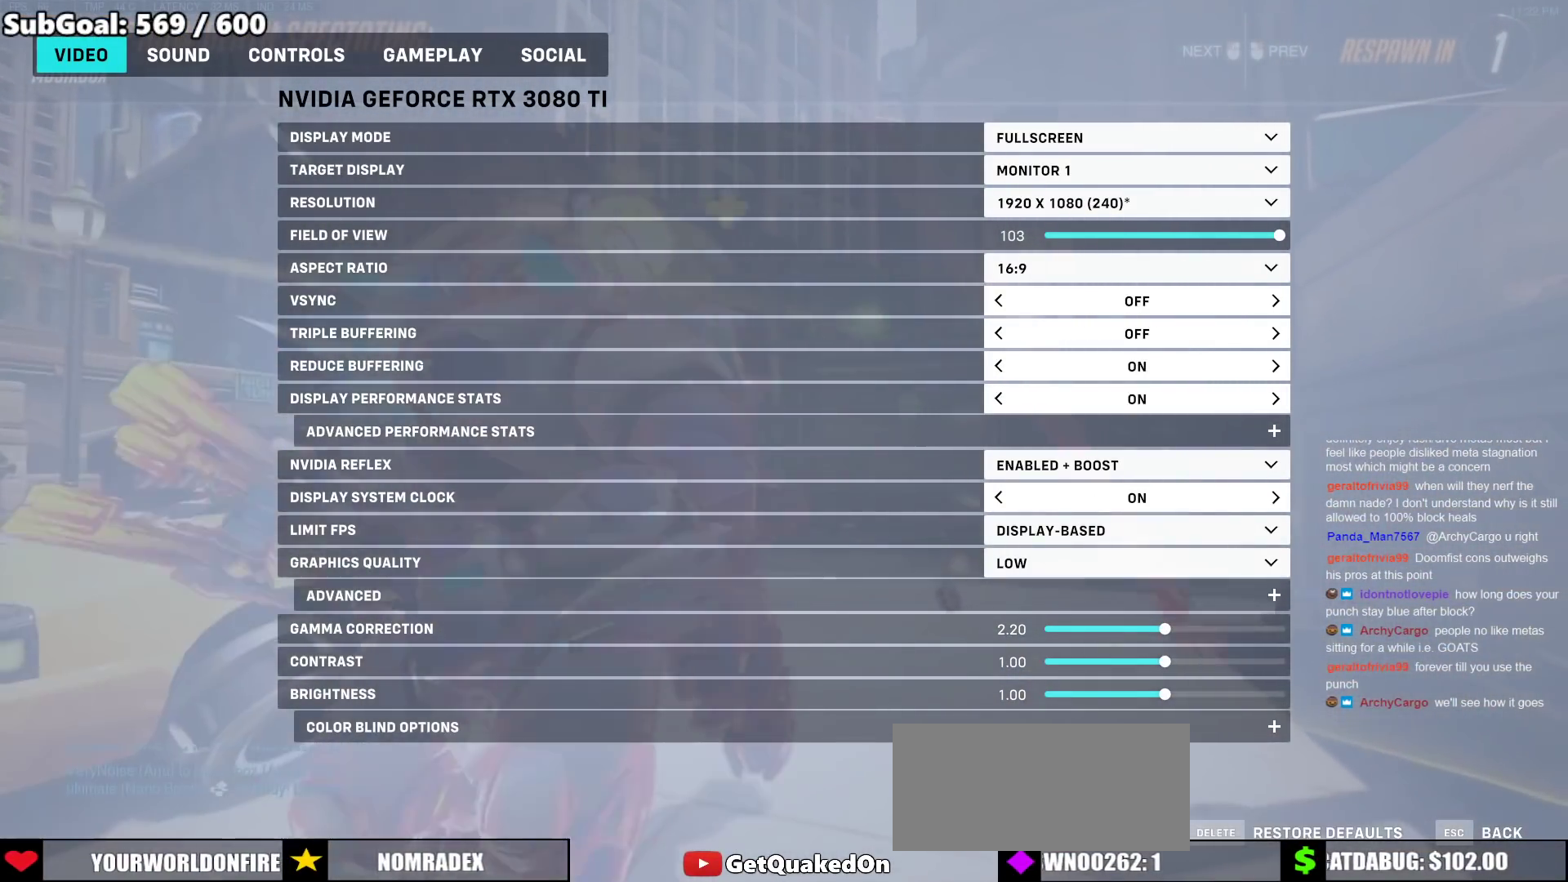
{"keys": [], "mouse": [], "events": []}
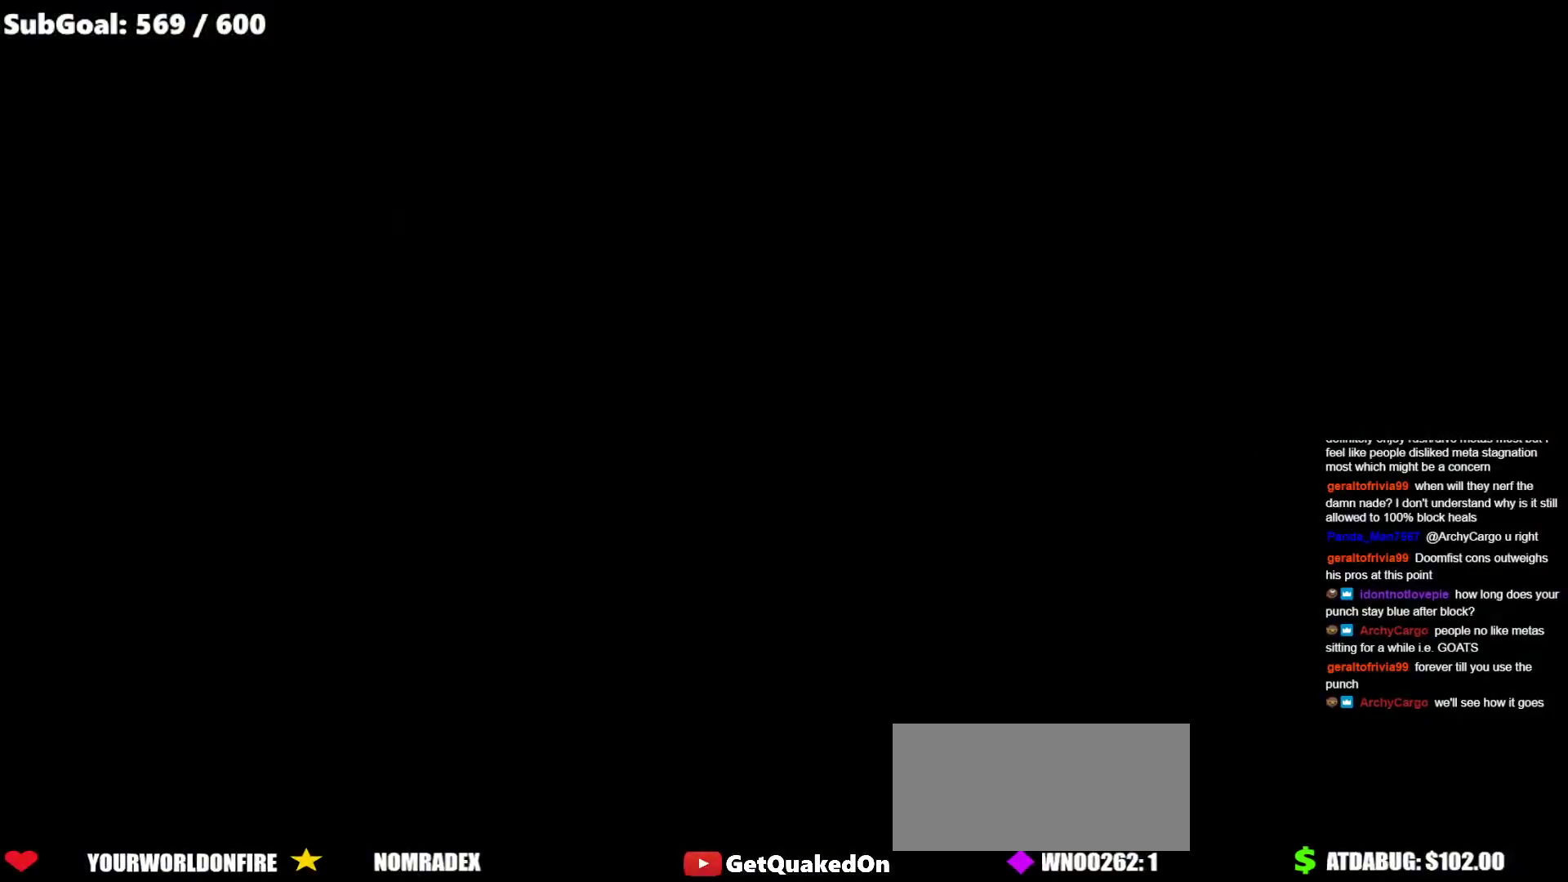
{"keys": ["w"], "mouse": ["right"], "events": [[217, "mouse_right", "down"], [217, "w", "down"]]}
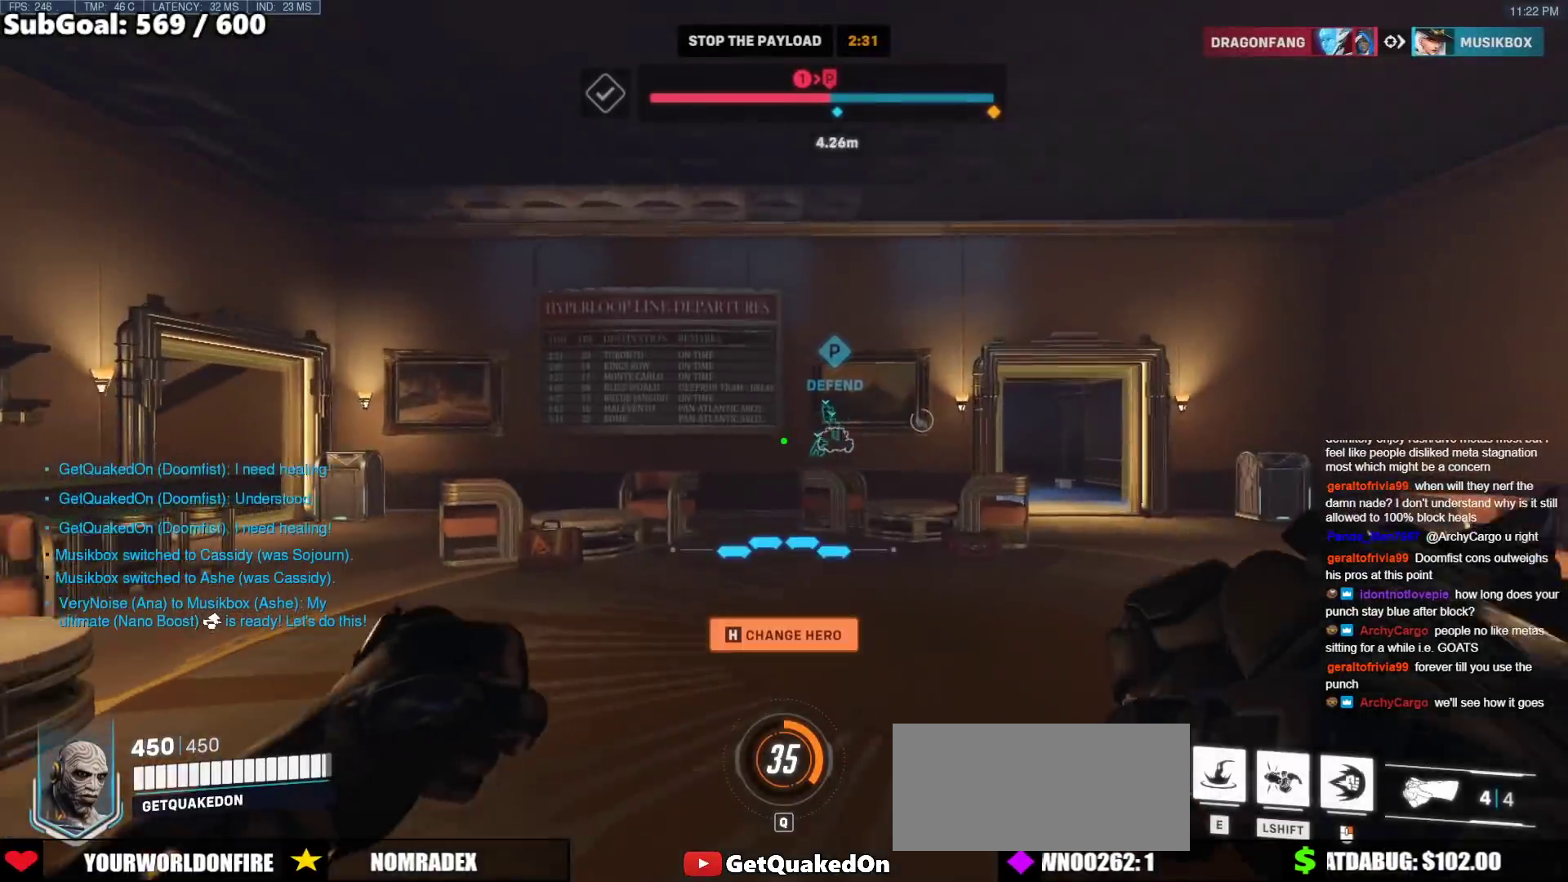
{"keys": ["d", "w"], "mouse": ["right"], "events": [[333, "d", "down"]]}
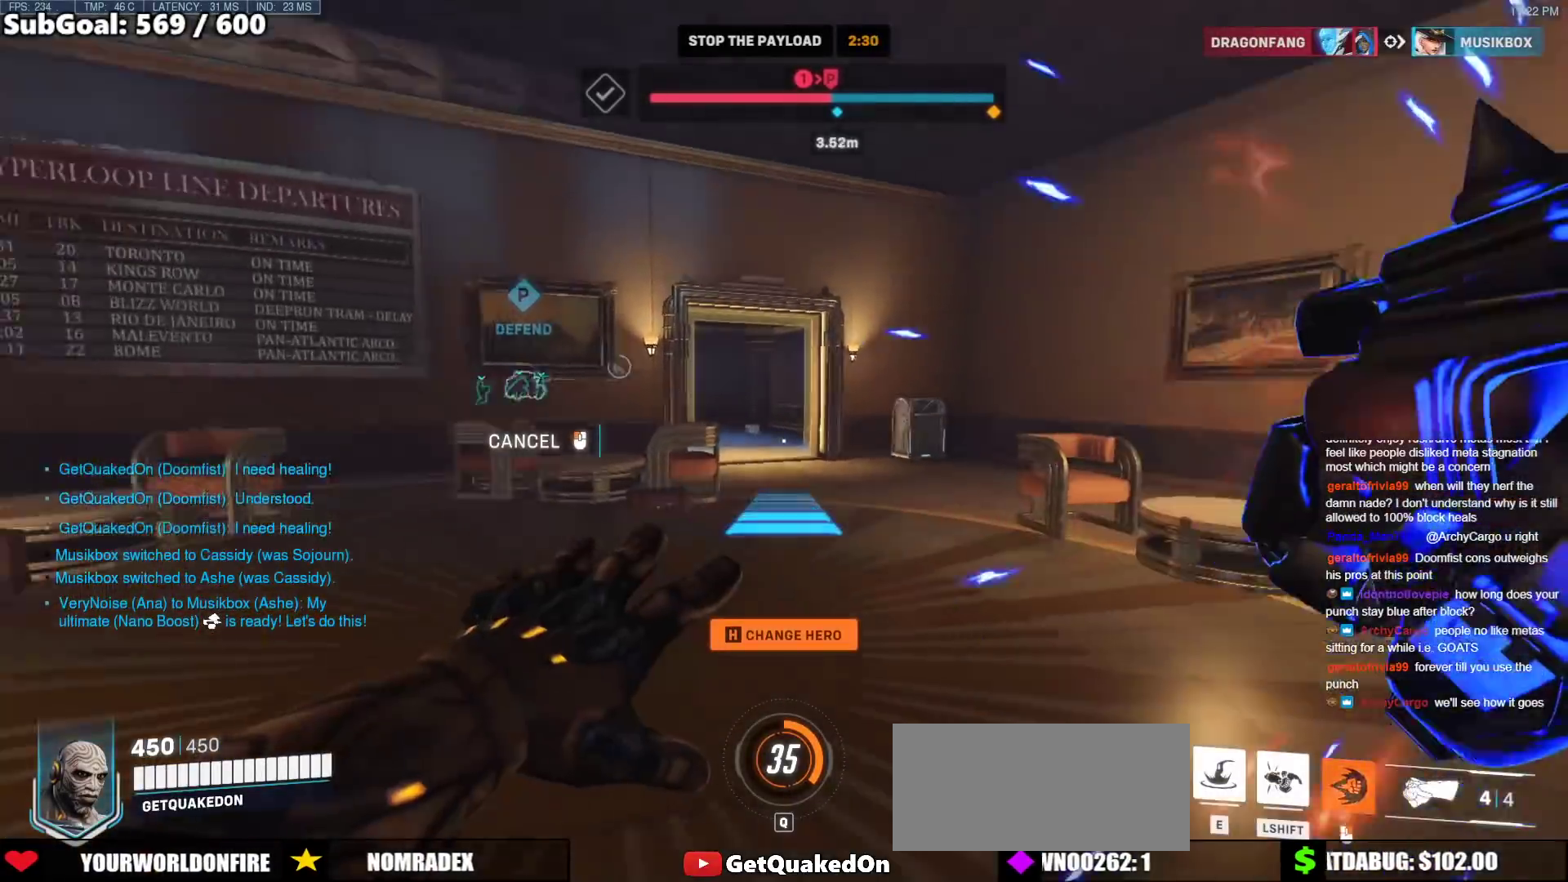
{"keys": ["w"], "mouse": [], "events": [[67, "d", "up"], [300, "mouse_right", "up"]]}
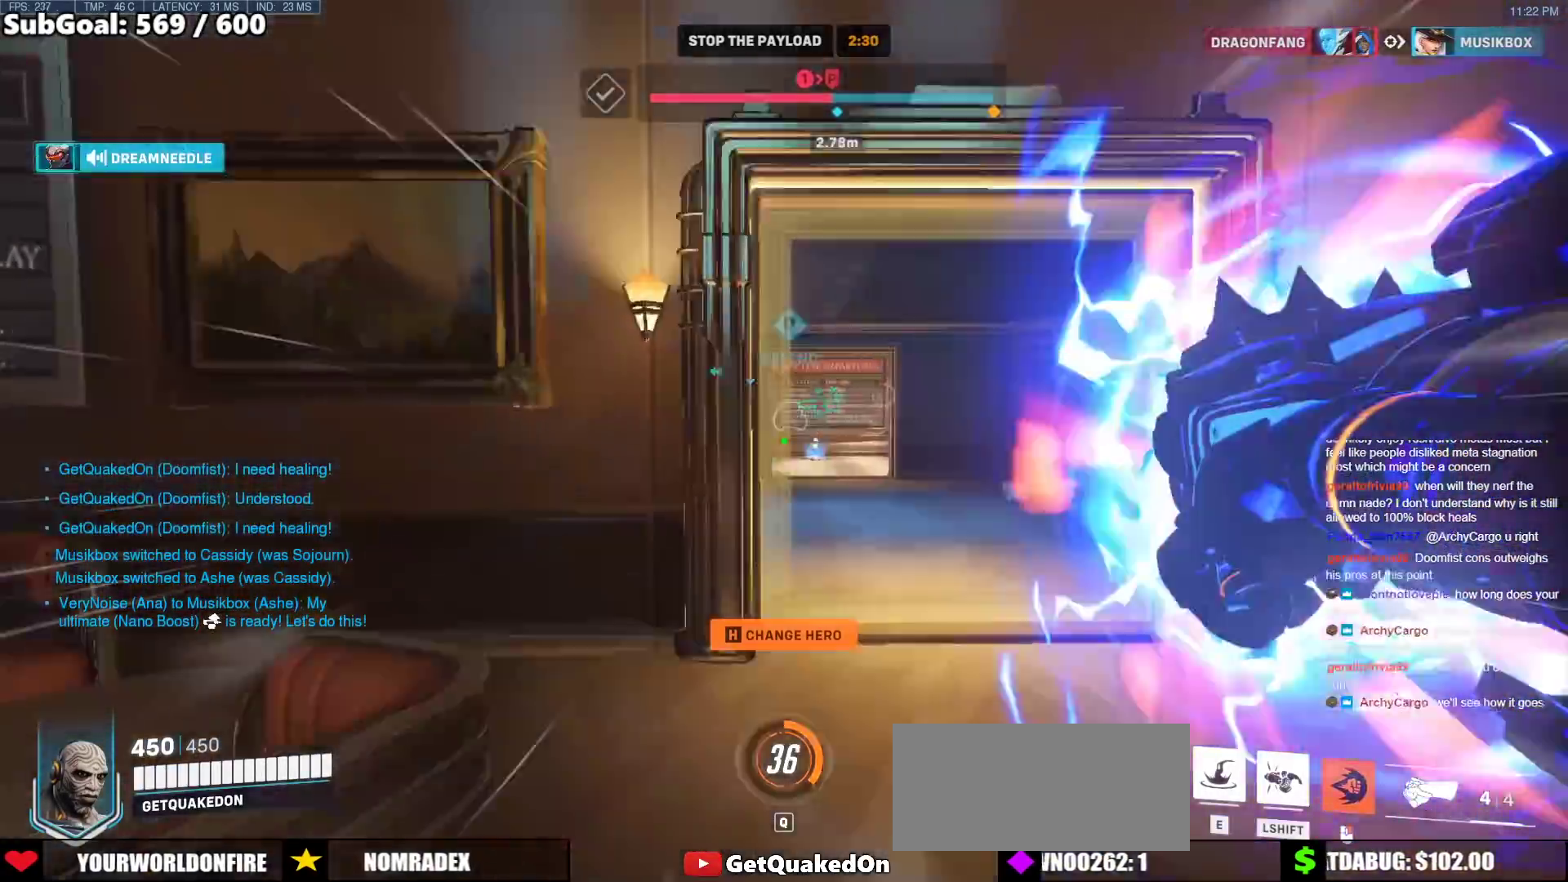
{"keys": ["w"], "mouse": [], "events": [[83, "space", "down"], [167, "space", "up"]]}
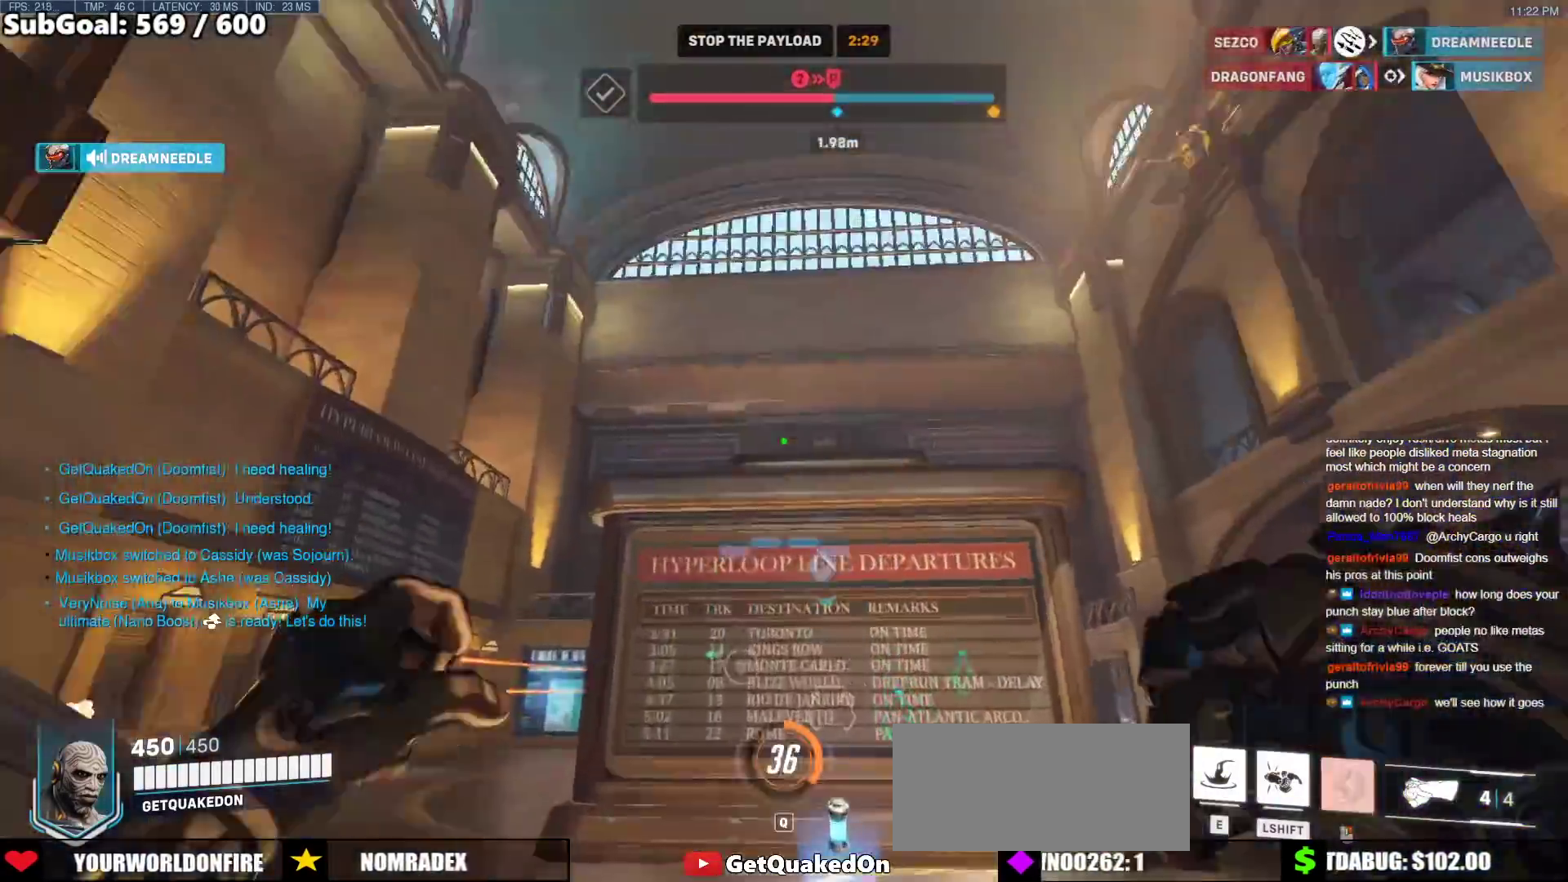
{"keys": ["w"], "mouse": [], "events": [[133, "e", "down"], [233, "e", "up"]]}
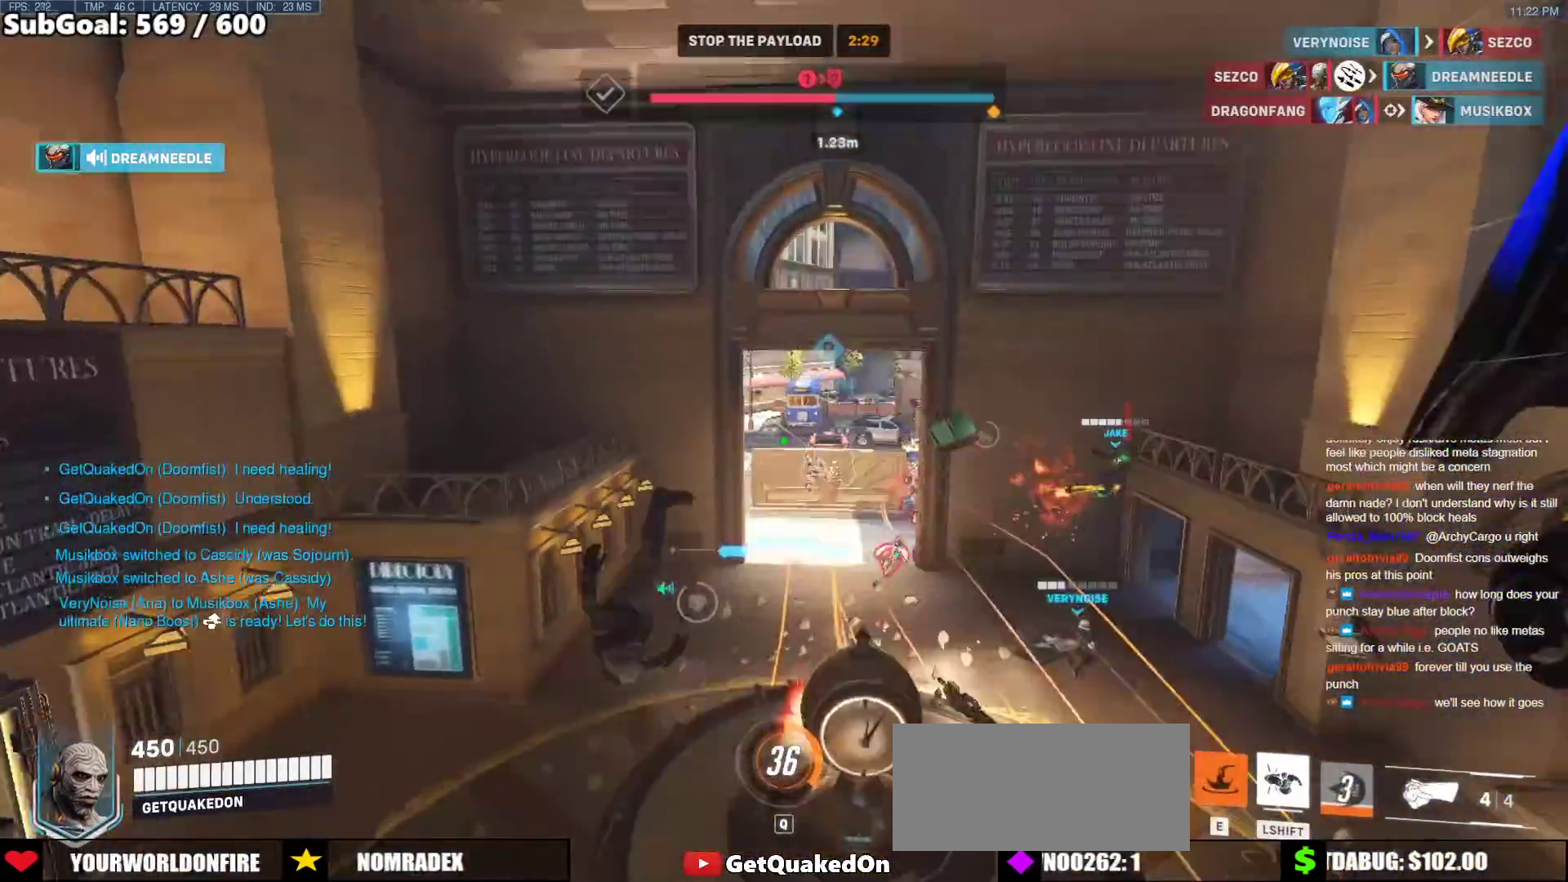
{"keys": ["w"], "mouse": [], "events": []}
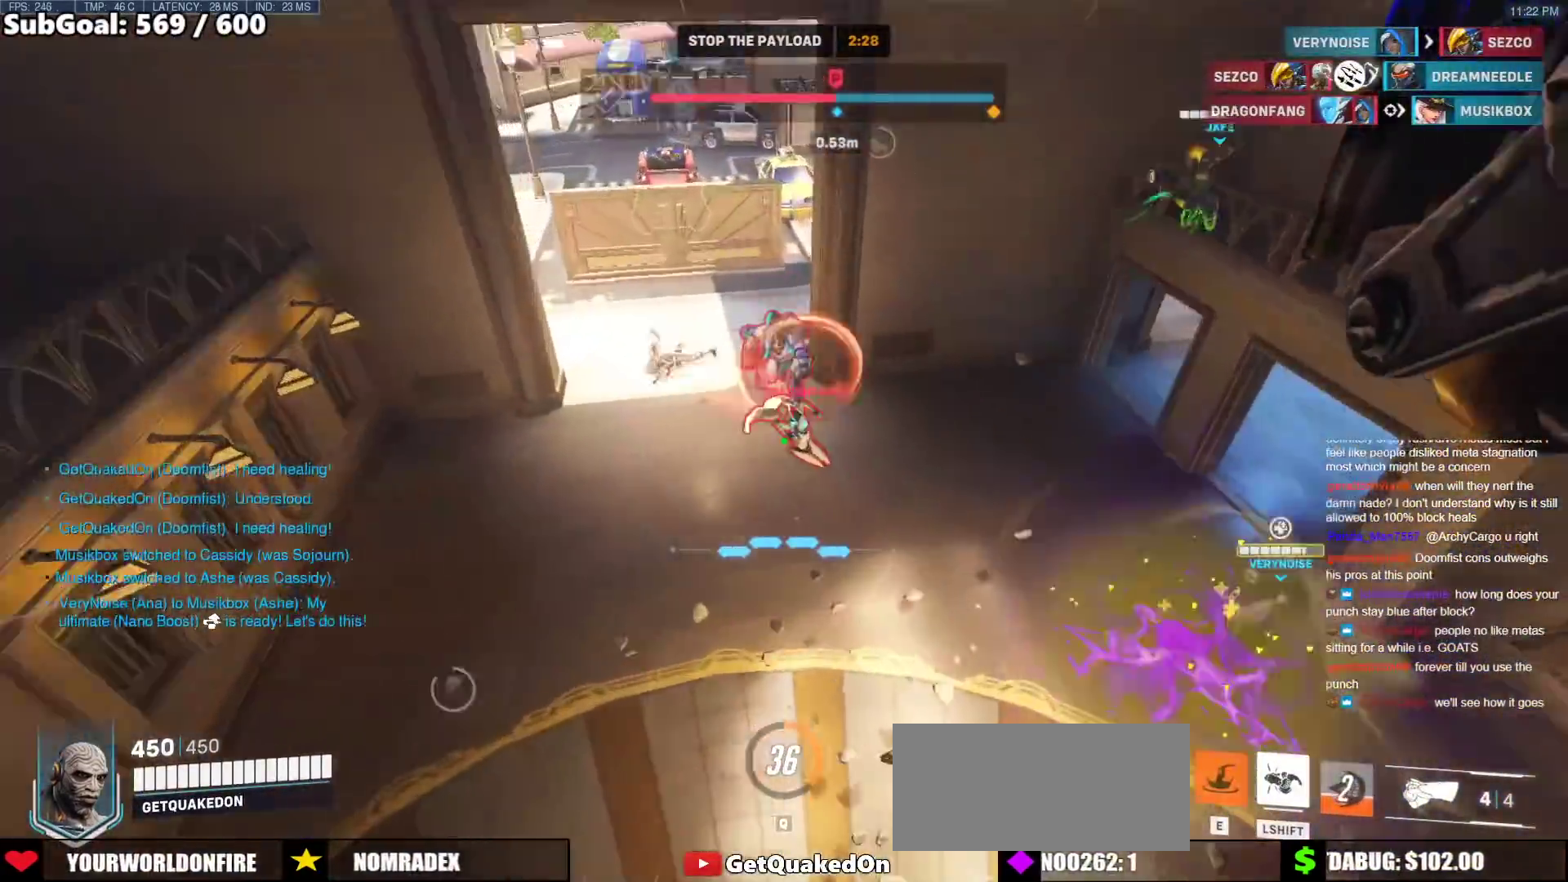
{"keys": ["d", "s"], "mouse": [], "events": [[33, "w", "up"], [267, "s", "down"], [400, "d", "down"]]}
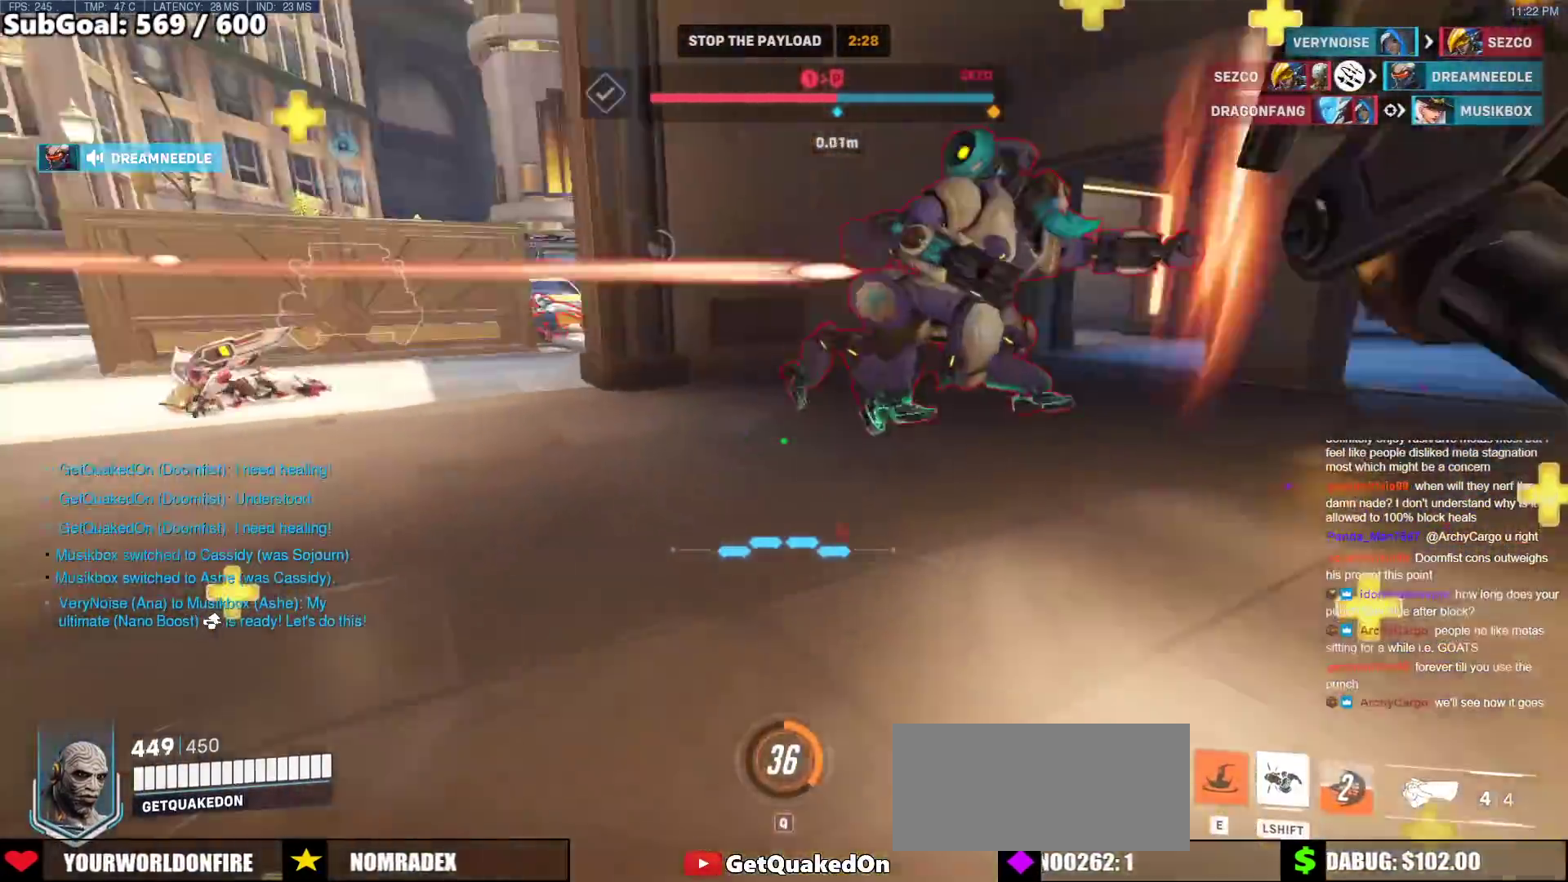
{"keys": ["d"], "mouse": ["left"], "events": [[133, "s", "up"], [183, "space", "down"], [367, "mouse_left", "down"], [367, "space", "up"]]}
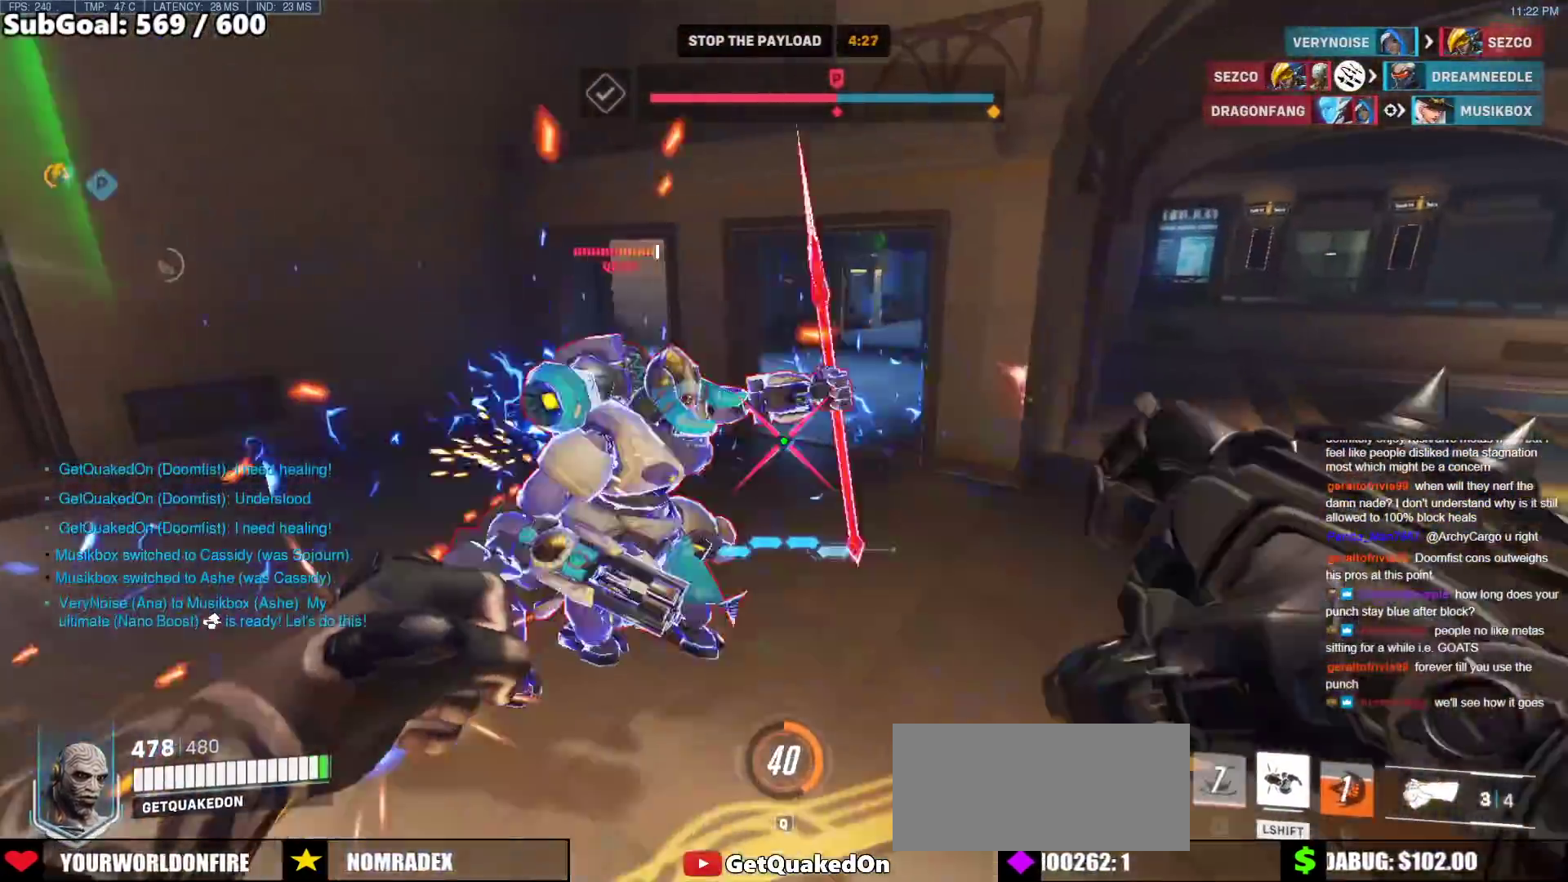
{"keys": ["d", "space"], "mouse": [], "events": [[67, "mouse_left", "up"], [200, "mouse_left", "down"], [350, "mouse_left", "up"], [433, "space", "down"]]}
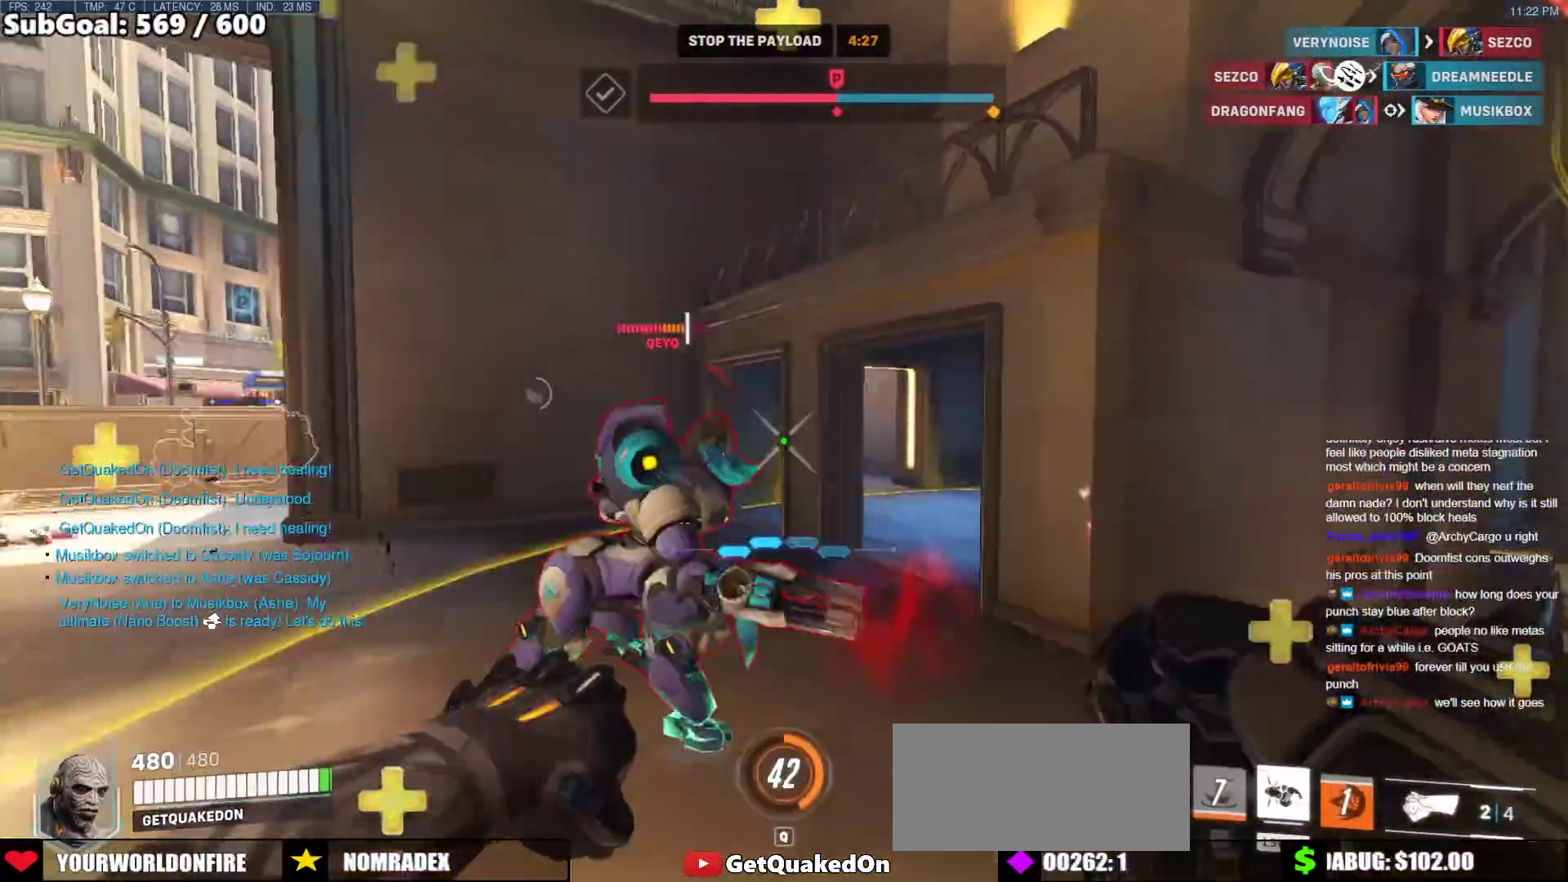
{"keys": ["d"], "mouse": ["left"], "events": [[33, "mouse_left", "down"], [117, "space", "up"], [217, "mouse_left", "up"], [367, "mouse_left", "down"]]}
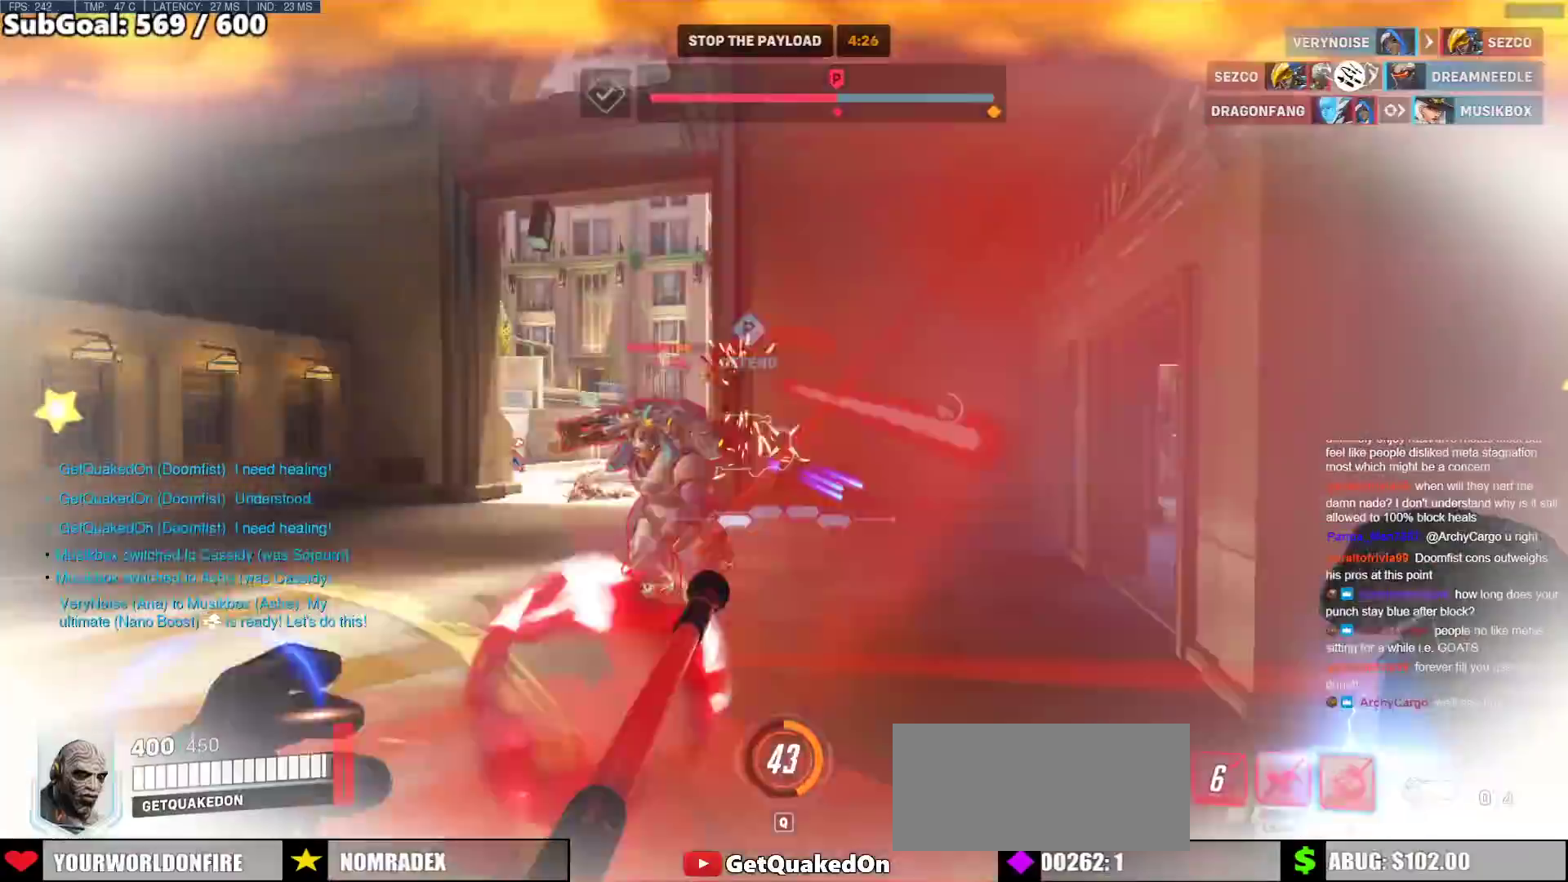
{"keys": ["d"], "mouse": [], "events": [[50, "mouse_left", "up"], [100, "shift", "down"], [100, "space", "down"], [133, "space", "up"], [233, "shift", "up"]]}
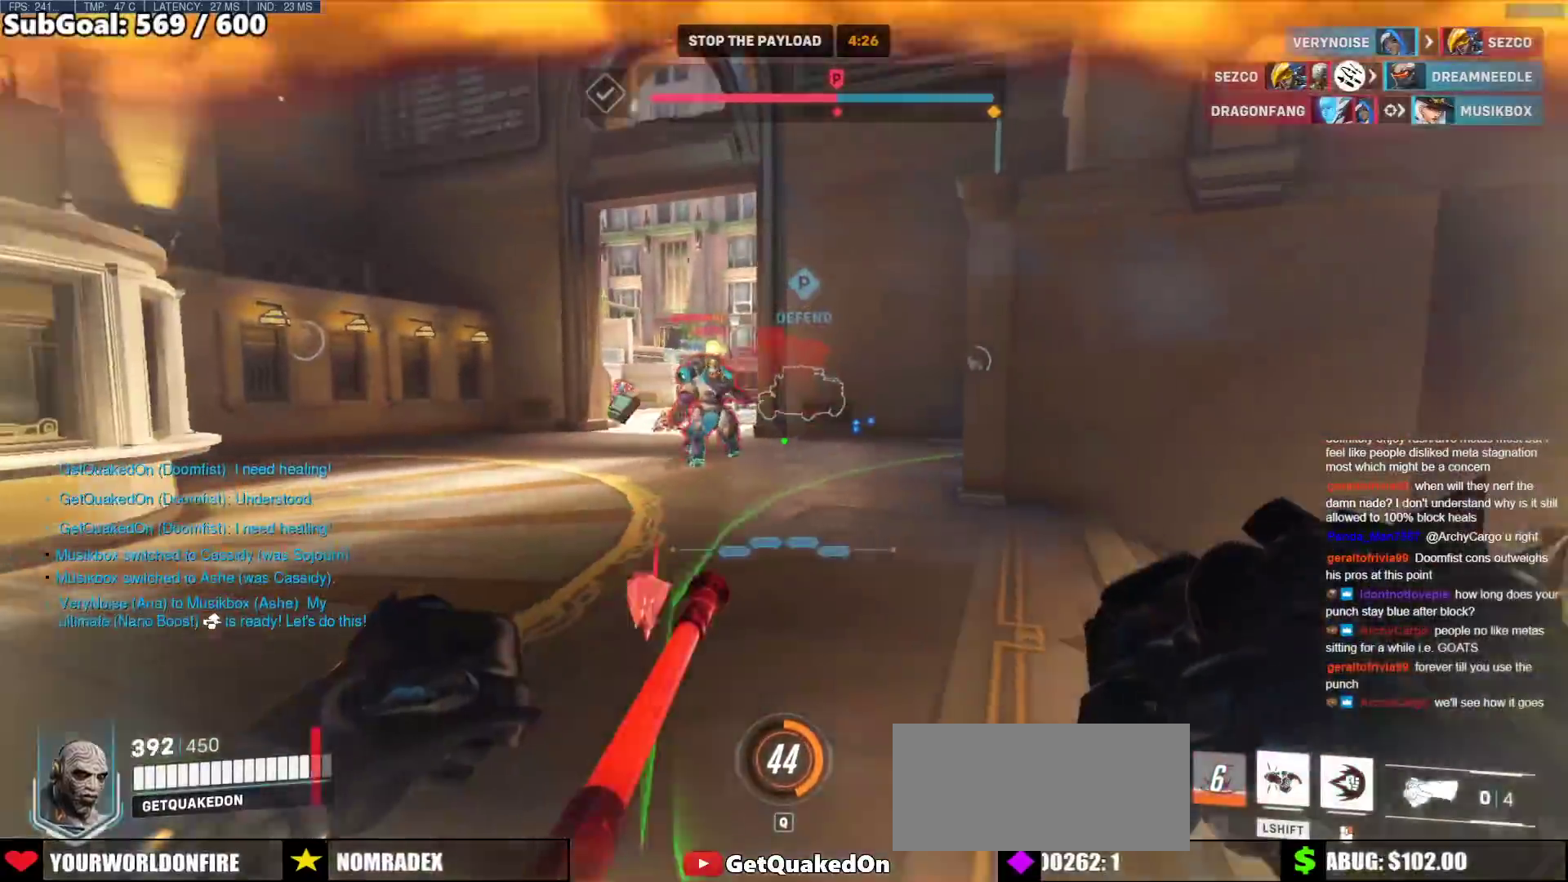
{"keys": ["d", "w"], "mouse": [], "events": [[117, "mouse_left", "down"], [150, "shift", "down"], [300, "mouse_left", "up"], [300, "shift", "up"], [433, "w", "down"]]}
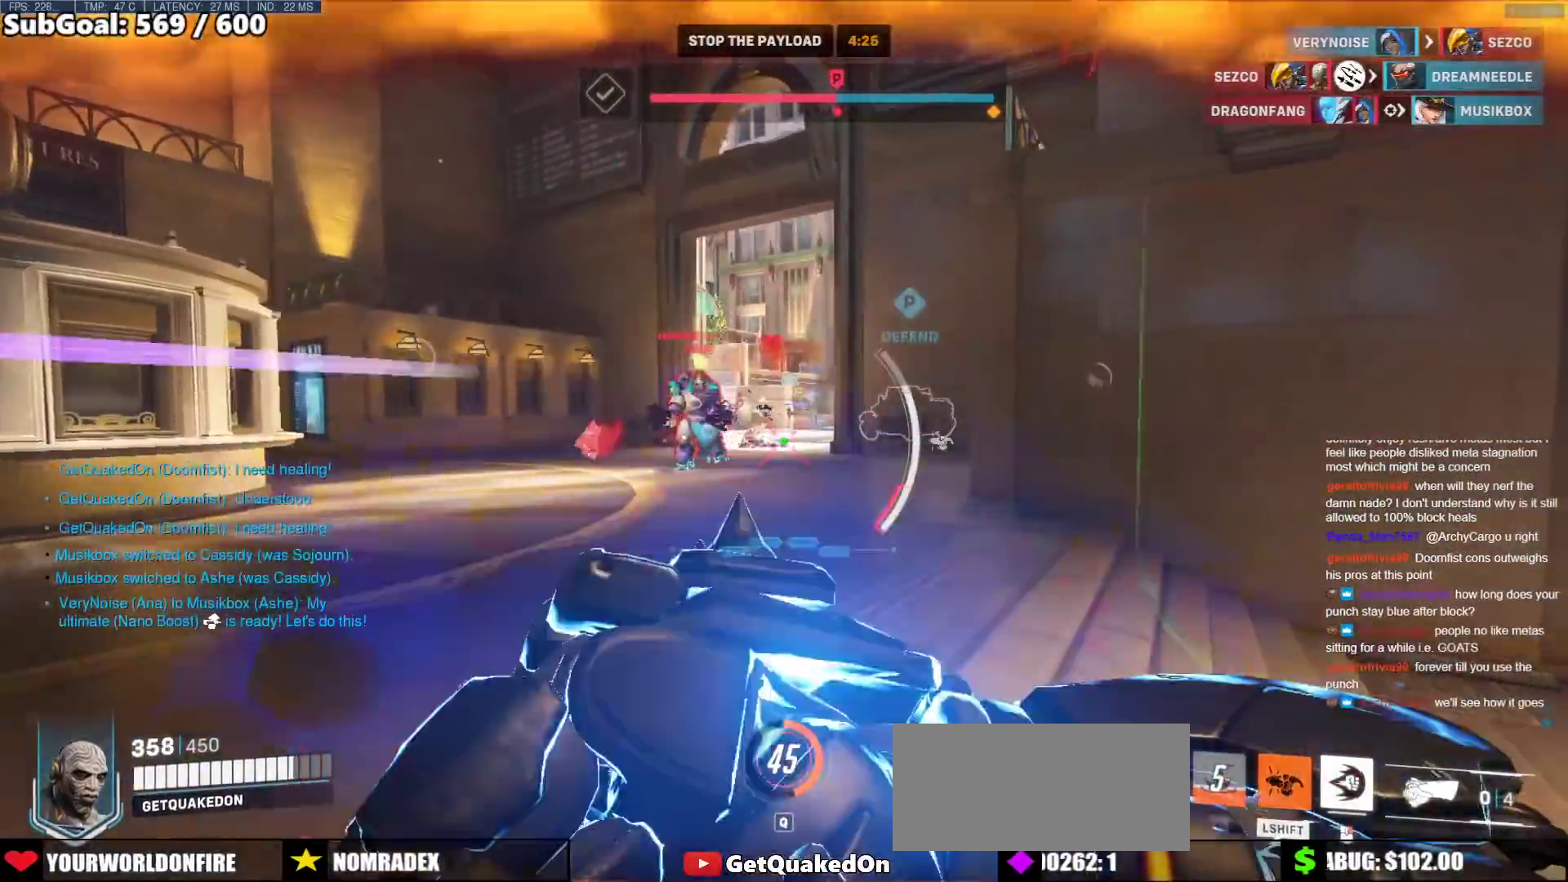
{"keys": ["a"], "mouse": [], "events": [[217, "a", "down"], [217, "d", "up"], [267, "w", "up"]]}
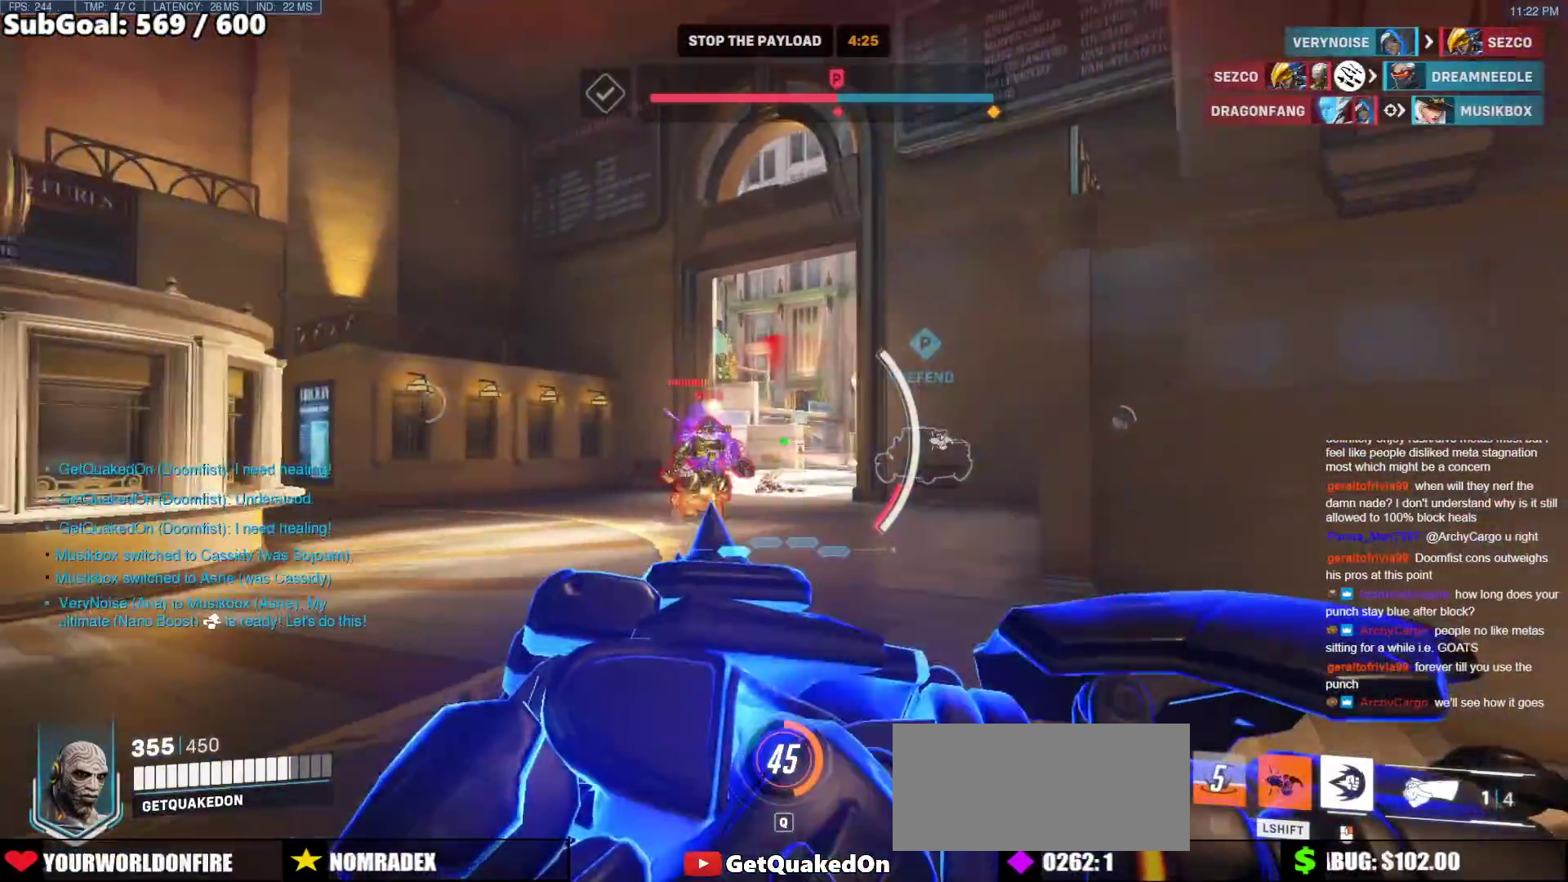
{"keys": ["d"], "mouse": [], "events": [[233, "s", "down"], [333, "a", "up"], [383, "d", "down"], [467, "s", "up"]]}